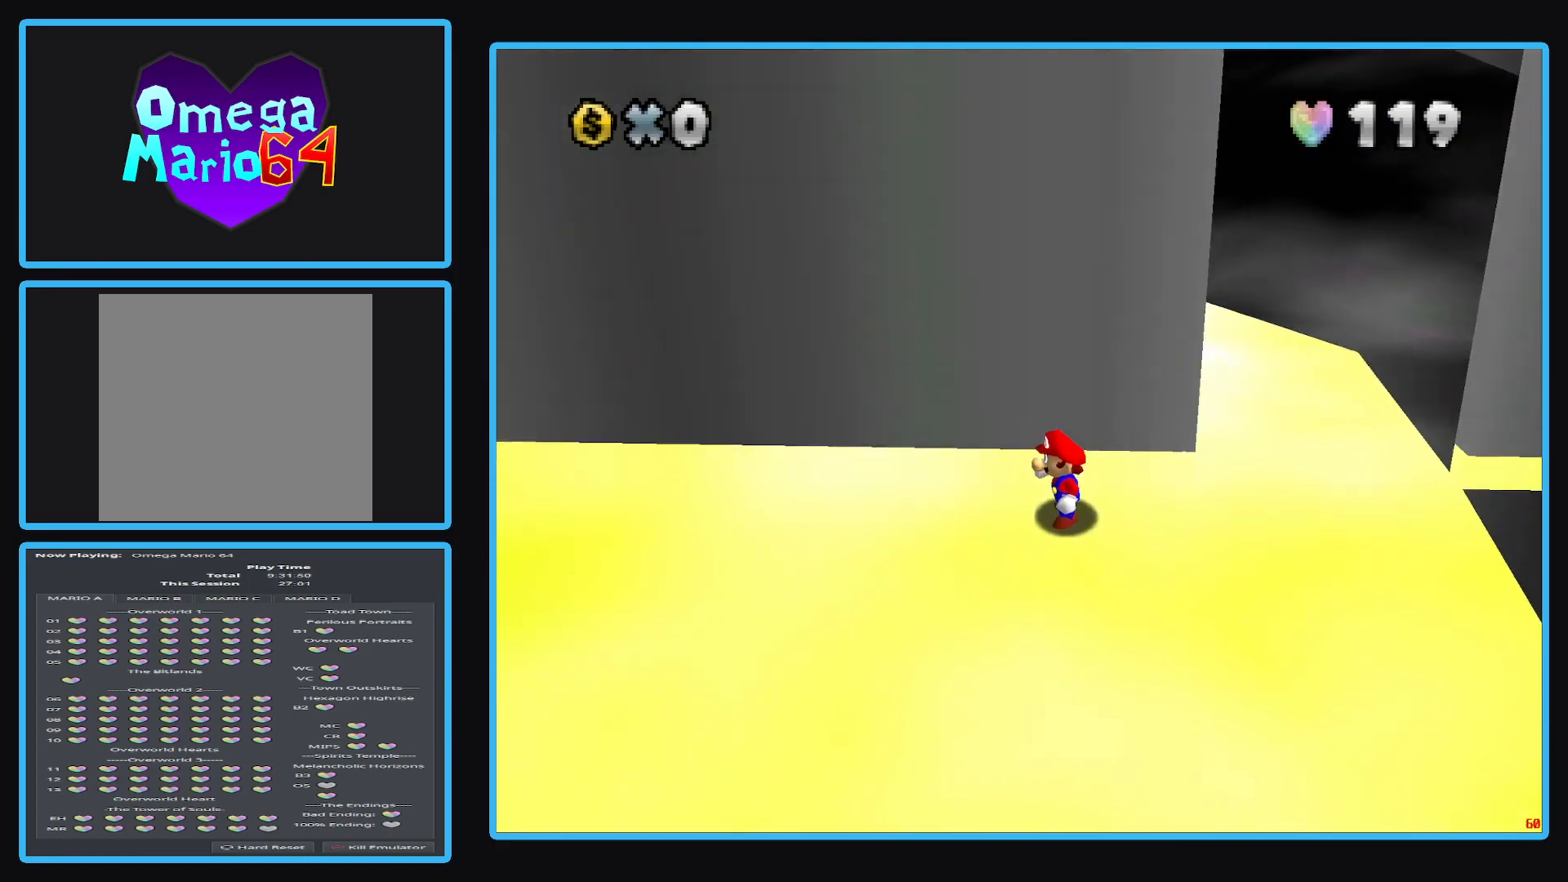
Gameplay with a controller (Xbox layout); each line is a JSON object with the inputs held at the frame after it. "events" lists button and stick changes between this image and that frame as [ms after this image, input, new state], when the widget could be followed in between. Not read: L3 R3.
{"buttons": [], "left_stick": "right", "right_stick": "center", "events": [[83, "left_stick", "right"]]}
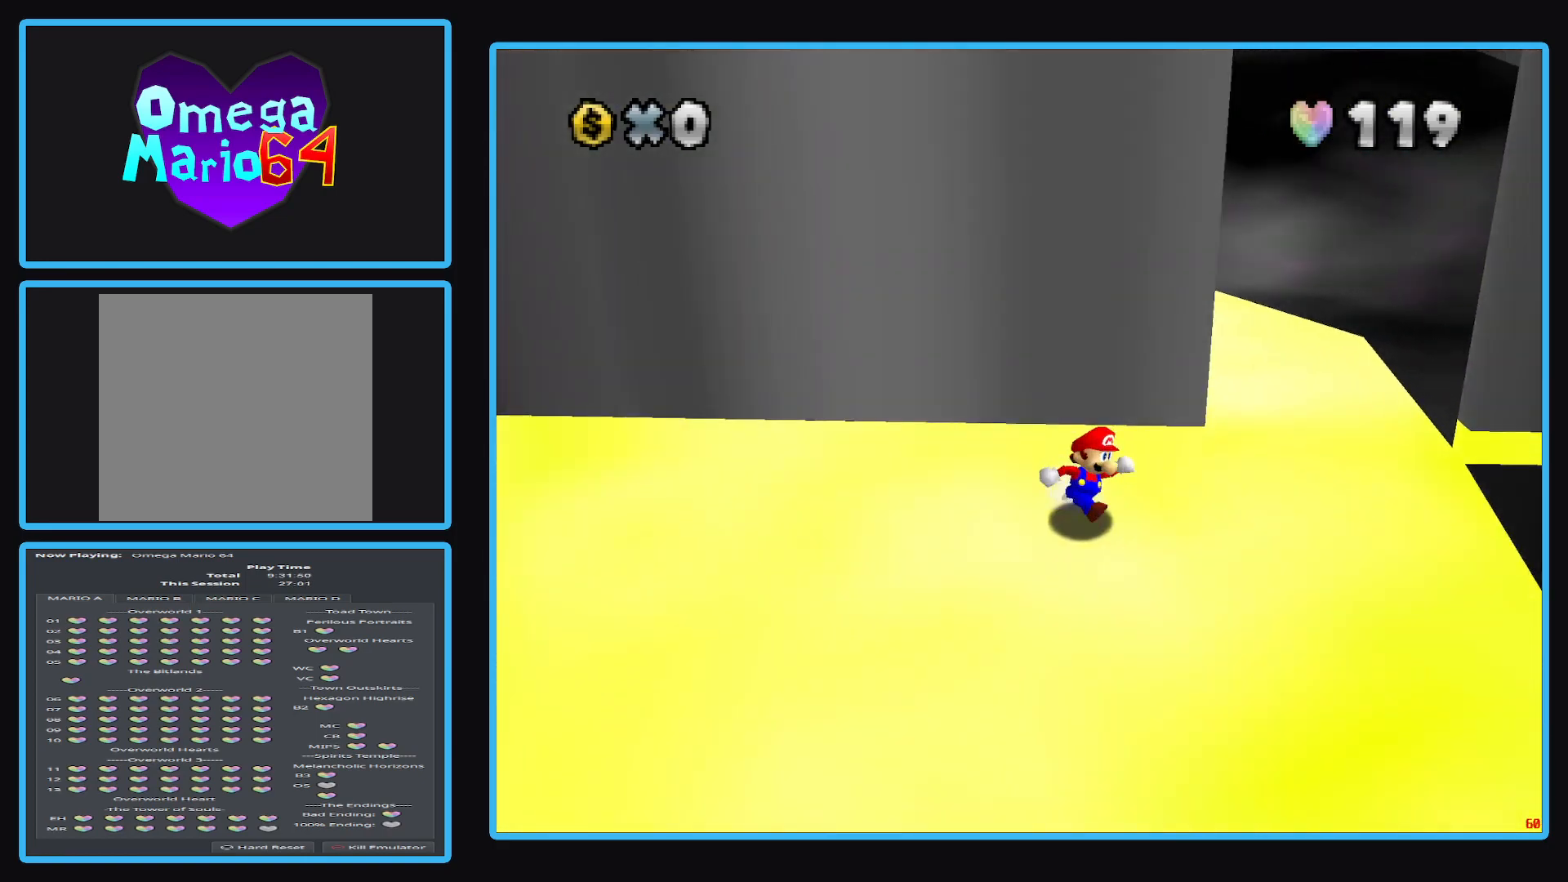
{"buttons": ["A"], "left_stick": "up-left", "right_stick": "center", "events": [[150, "left_stick", "up"], [267, "left_stick", "up-left"], [333, "A", "down"]]}
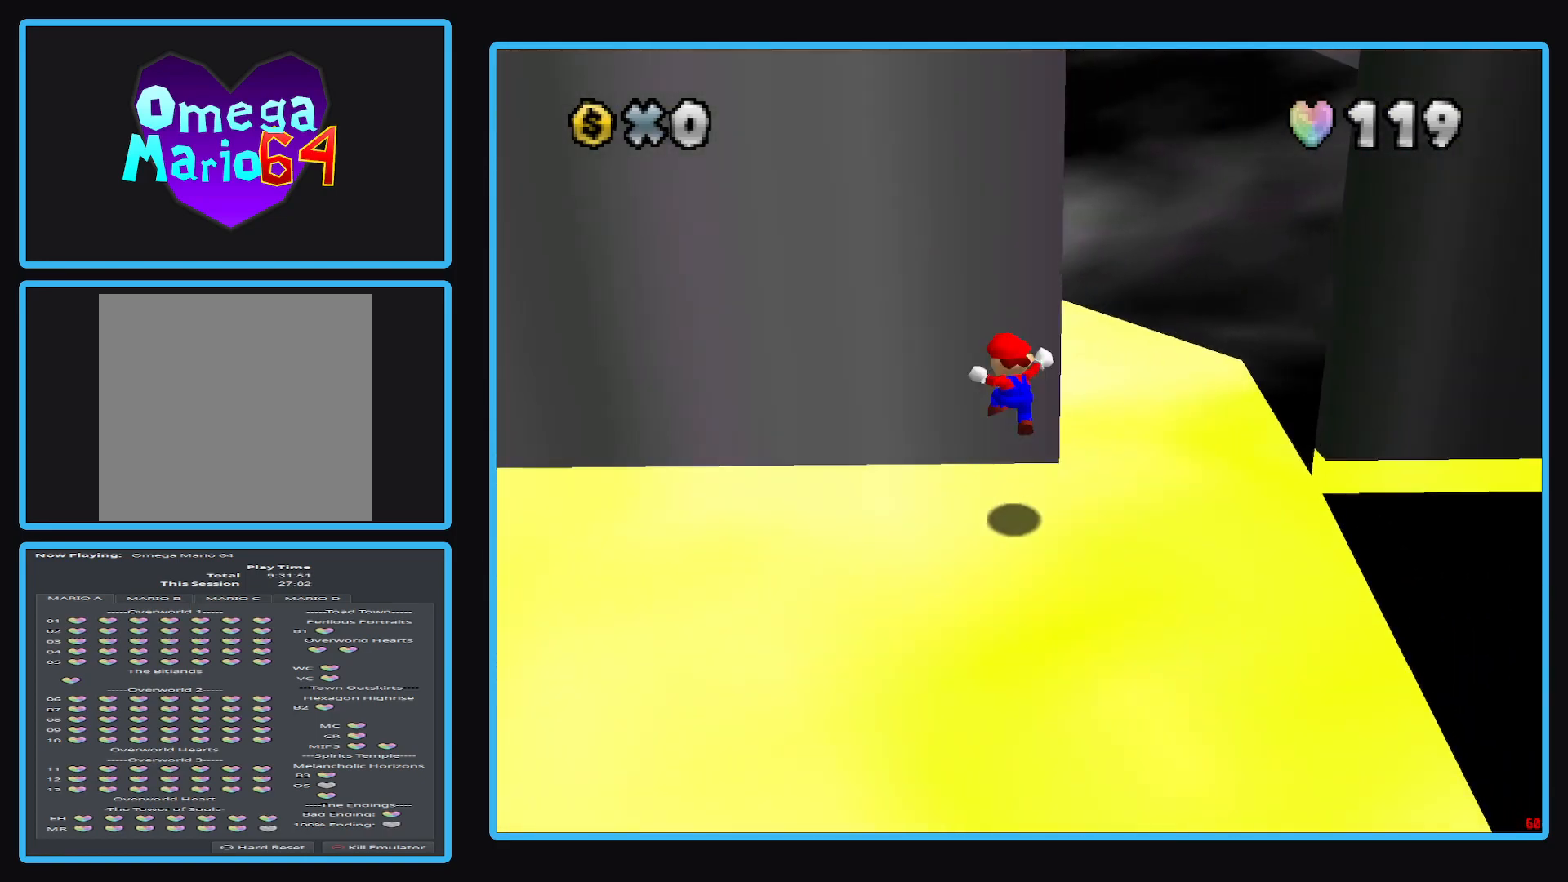
{"buttons": [], "left_stick": "up-left", "right_stick": "center", "events": [[133, "A", "up"], [233, "A", "down"], [400, "A", "up"]]}
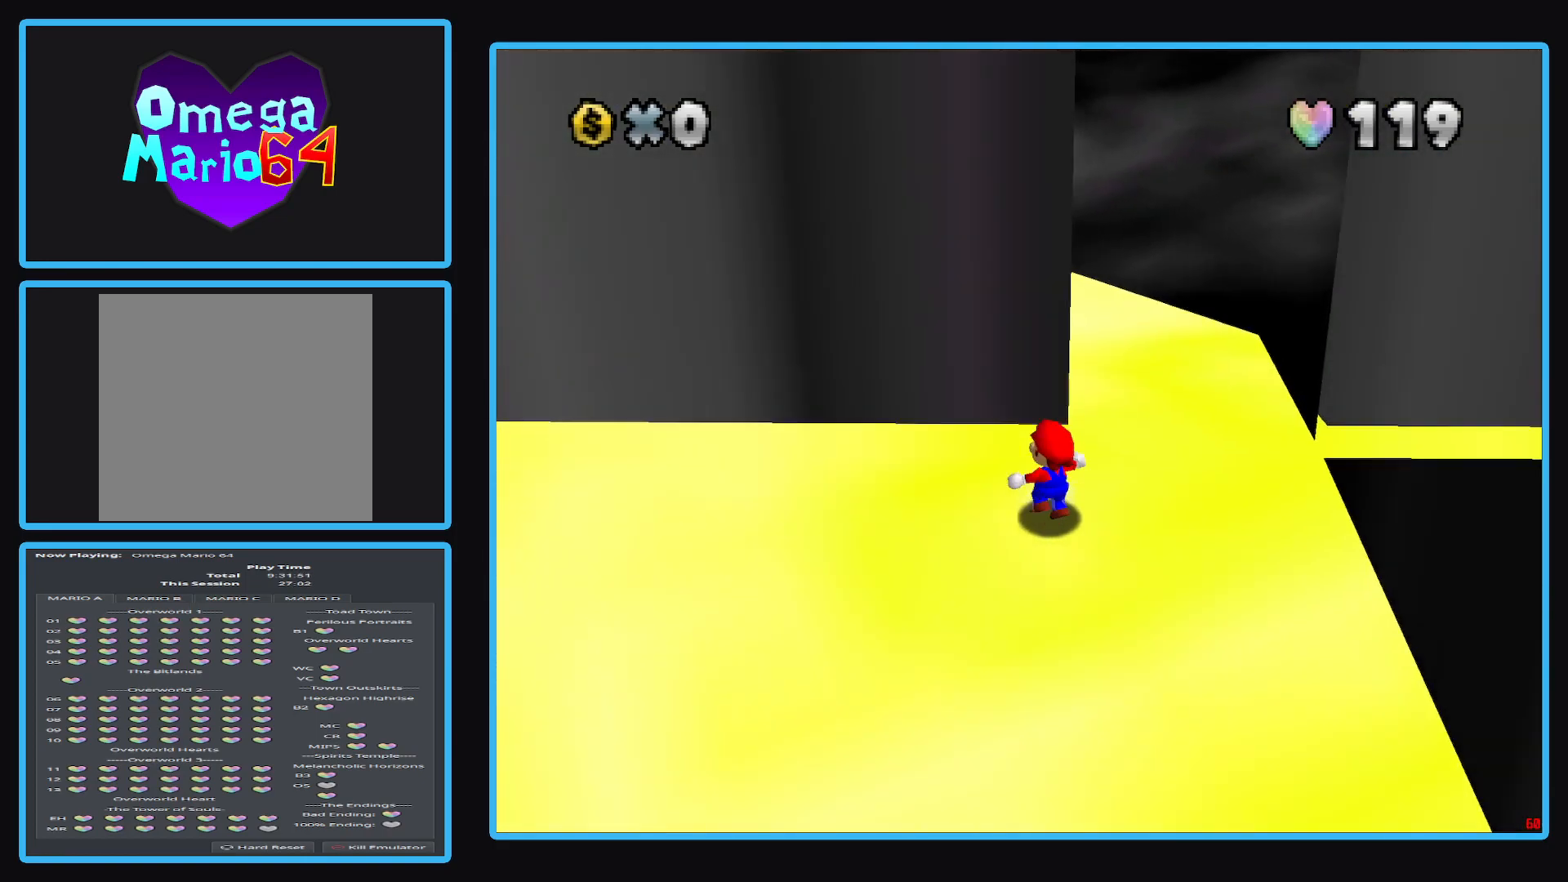
{"buttons": [], "left_stick": "up-left", "right_stick": "center", "events": [[233, "B", "down"], [383, "B", "up"]]}
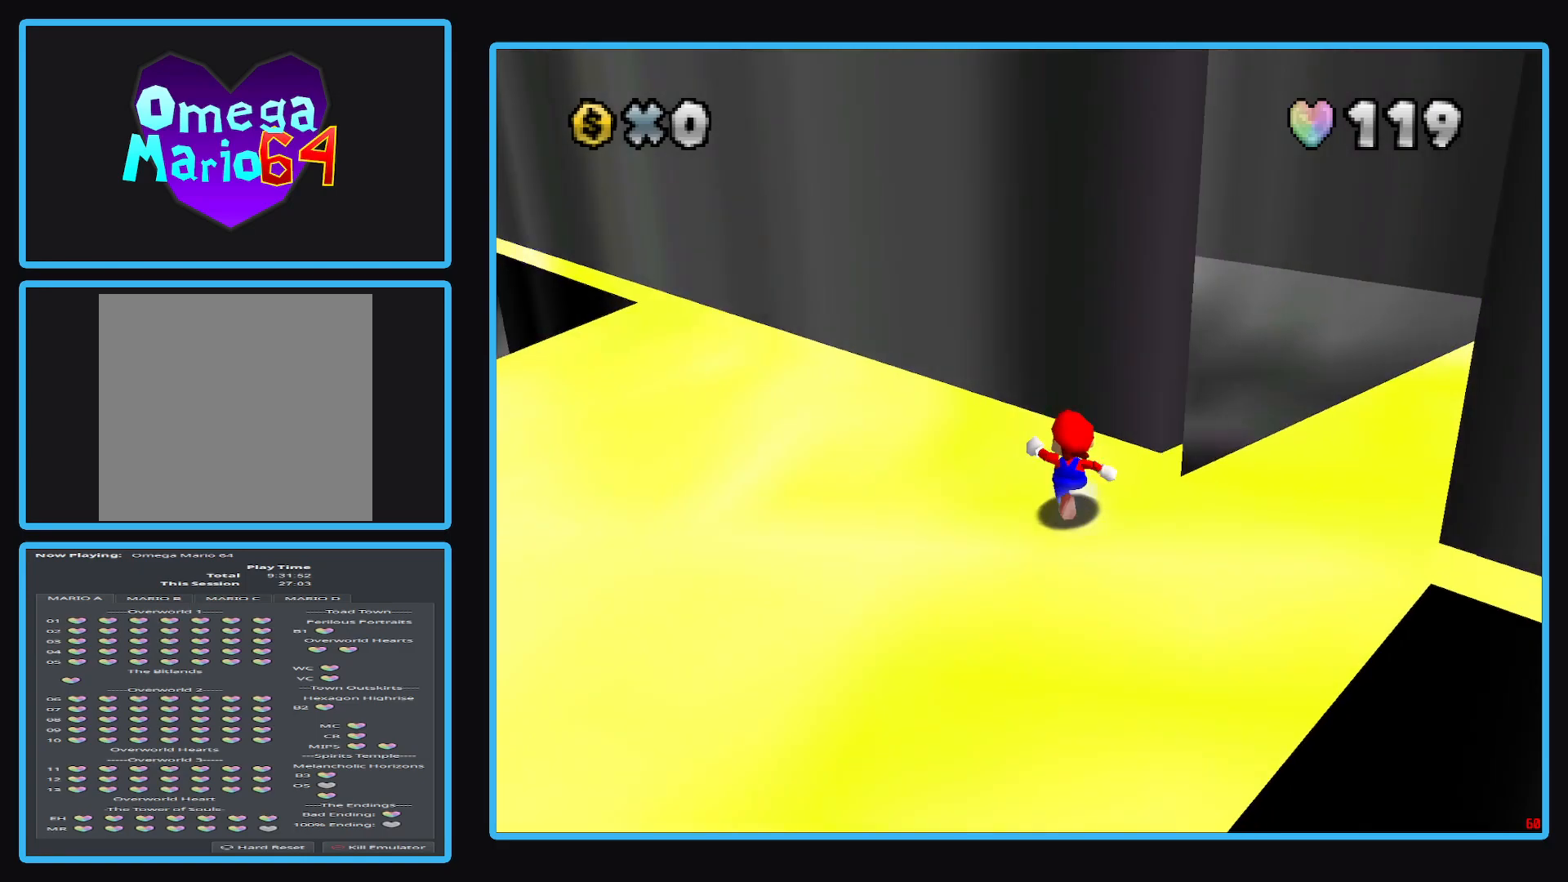
{"buttons": [], "left_stick": "up", "right_stick": "center", "events": [[33, "left_stick", "up"], [133, "B", "down"], [283, "B", "up"]]}
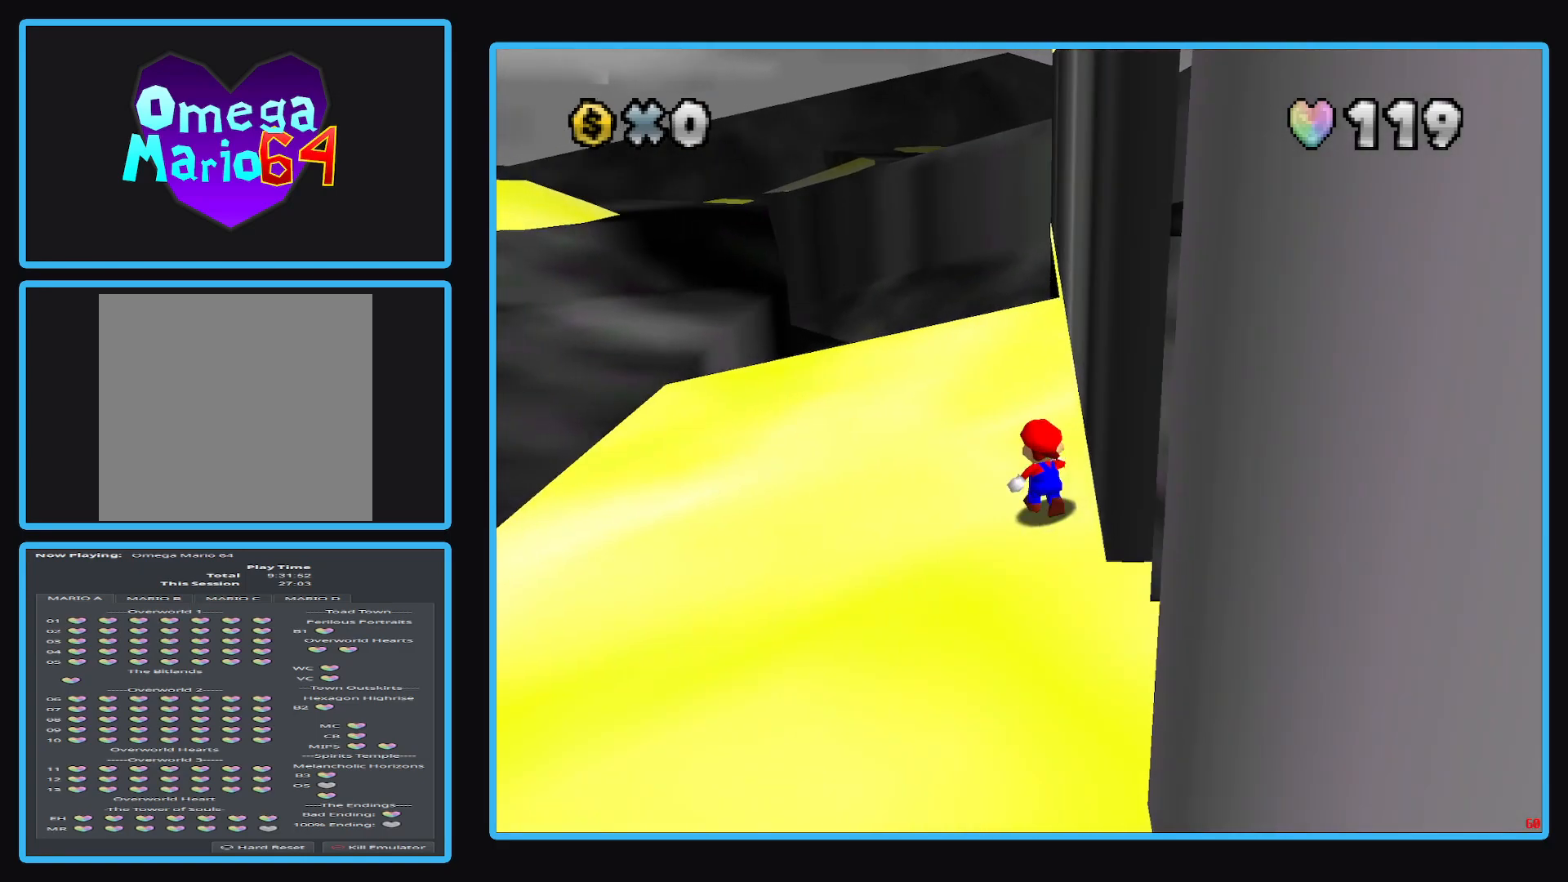
{"buttons": ["A"], "left_stick": "right", "right_stick": "center", "events": [[50, "left_stick", "up-left"], [183, "left_stick", "left"], [317, "left_stick", "right"], [350, "A", "down"]]}
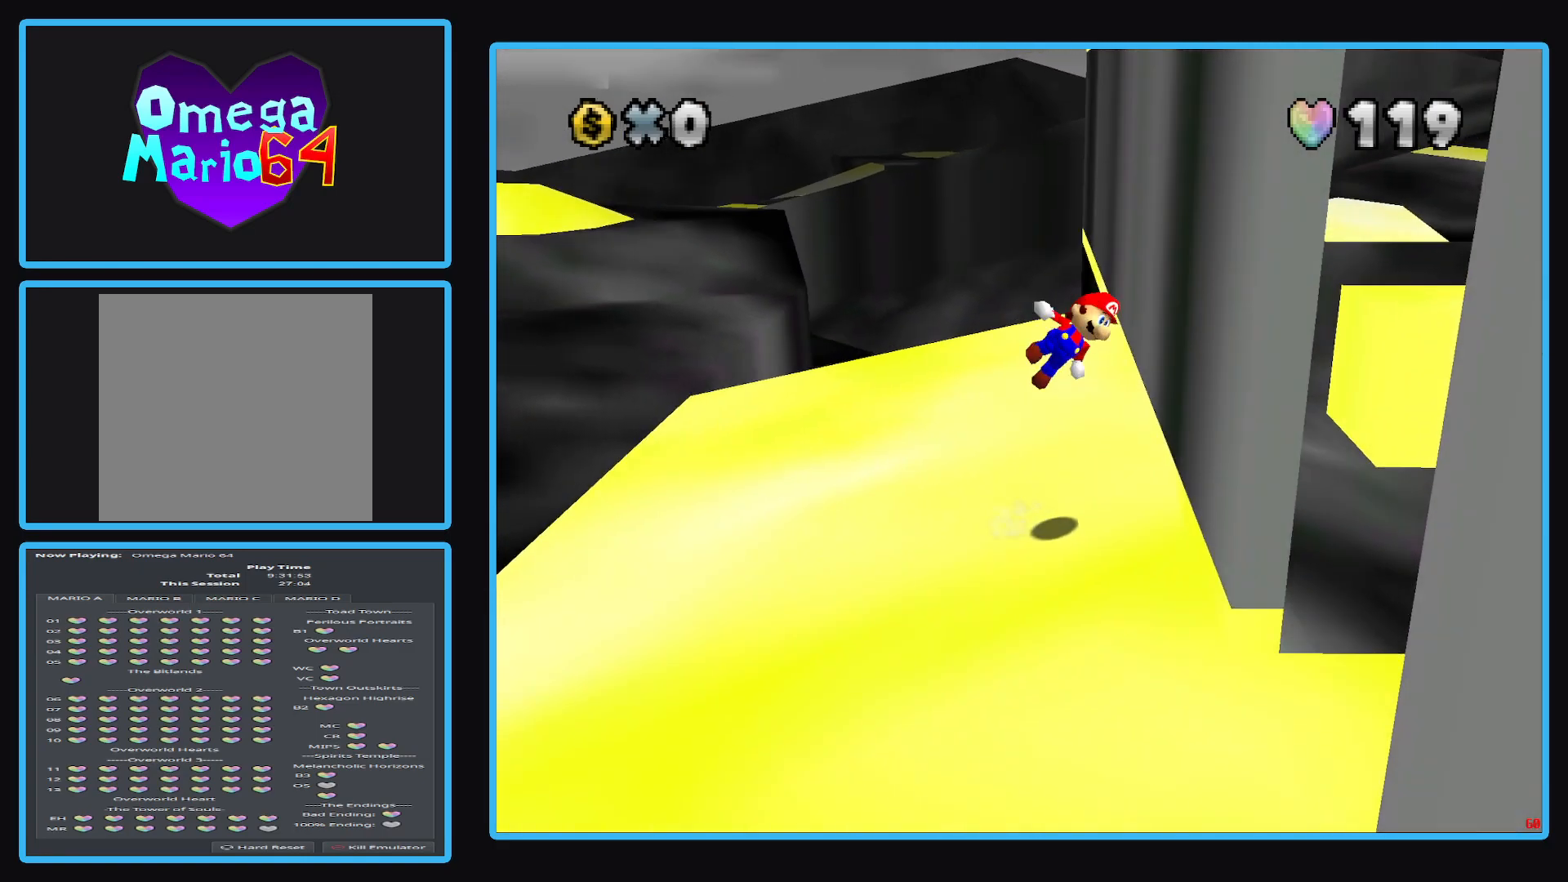
{"buttons": ["A"], "left_stick": "right", "right_stick": "center", "events": [[267, "A", "up"], [350, "A", "down"]]}
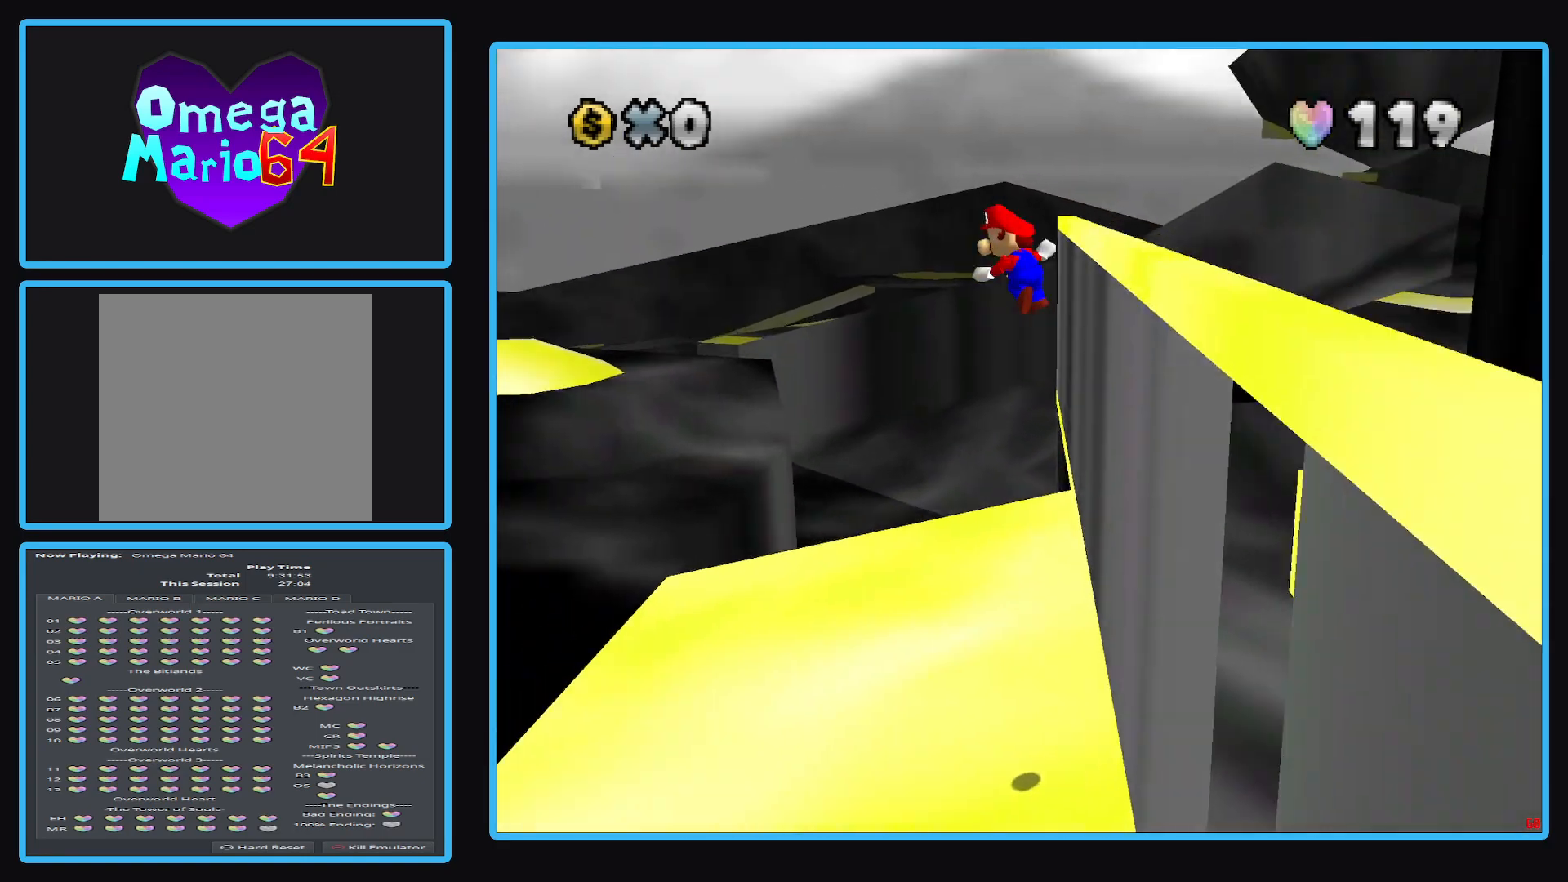
{"buttons": ["A"], "left_stick": "right", "right_stick": "center", "events": []}
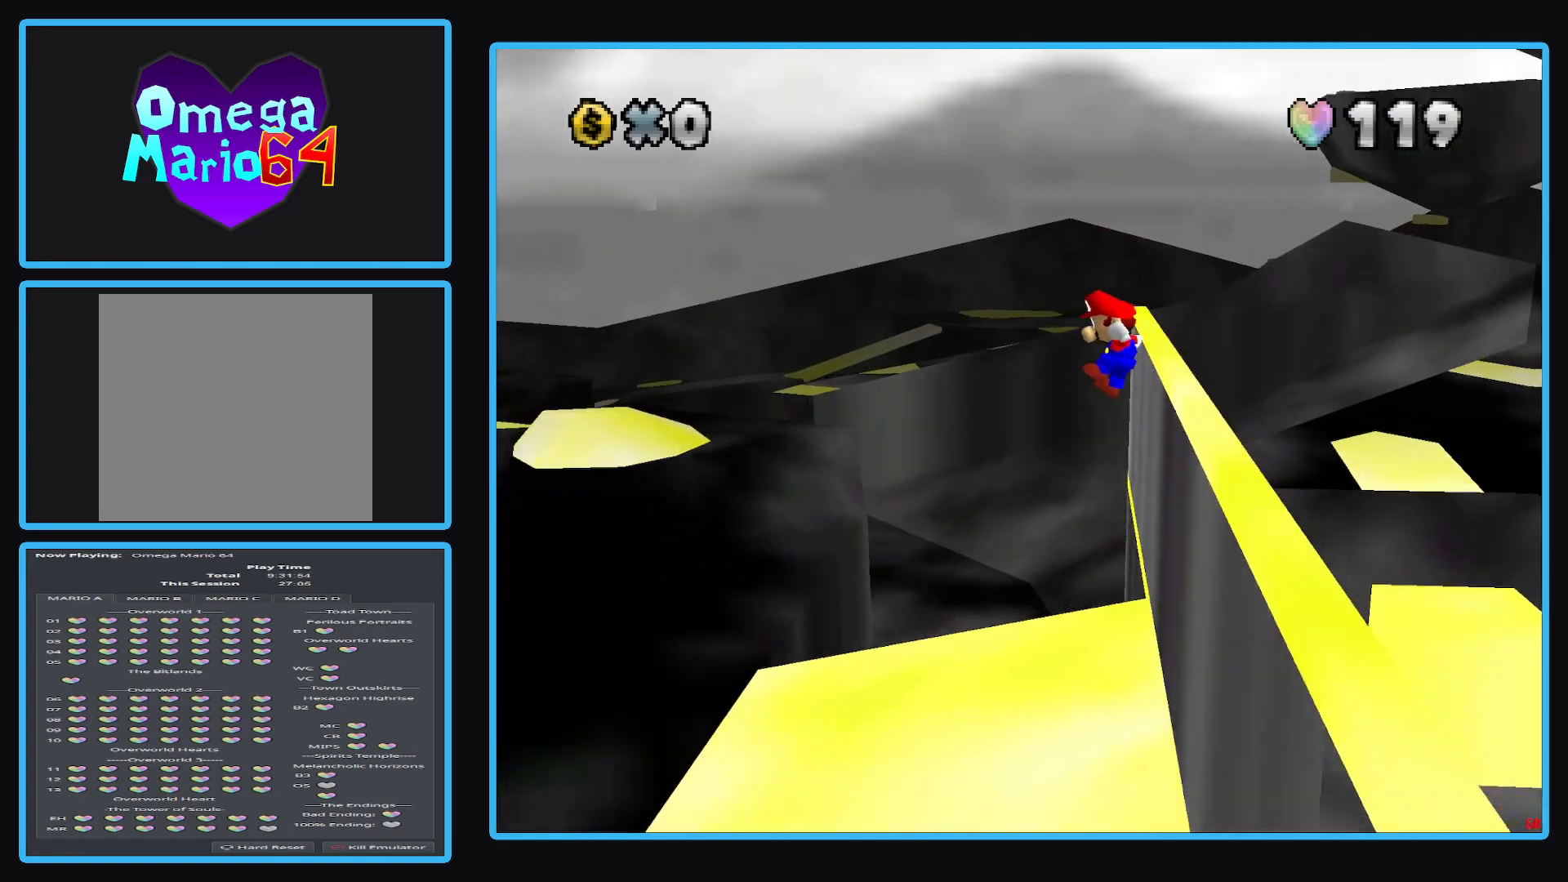
{"buttons": [], "left_stick": "right", "right_stick": "center", "events": [[283, "A", "up"]]}
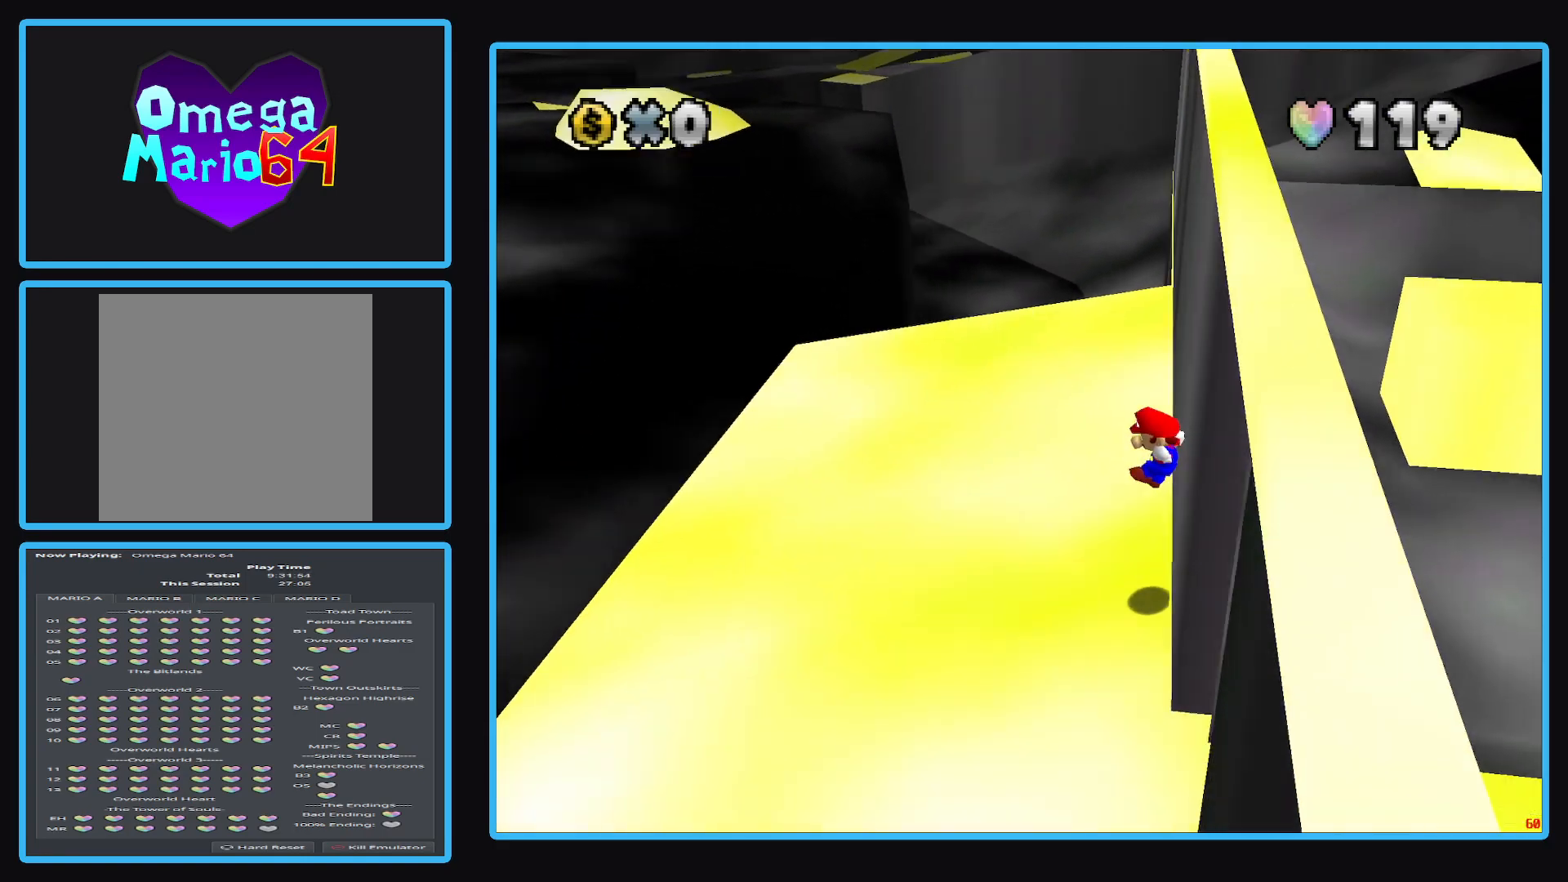
{"buttons": [], "left_stick": "down", "right_stick": "center", "events": [[67, "left_stick", "center"], [183, "Y", "down"], [267, "left_stick", "down-left"], [350, "Y", "up"], [433, "left_stick", "down"]]}
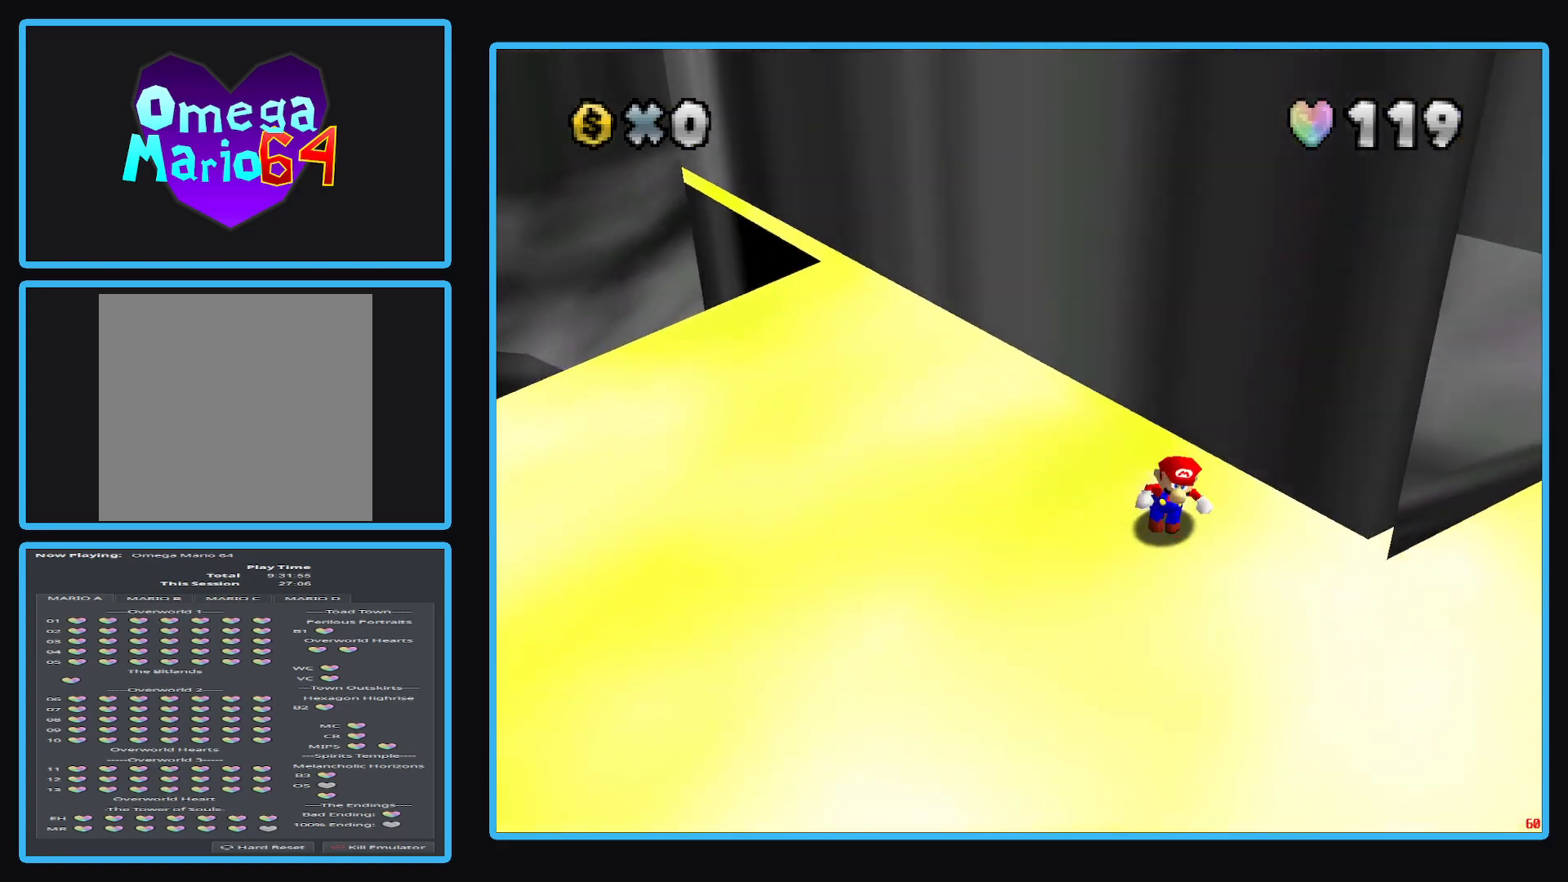
{"buttons": [], "left_stick": "down-right", "right_stick": "center", "events": [[33, "left_stick", "down-right"]]}
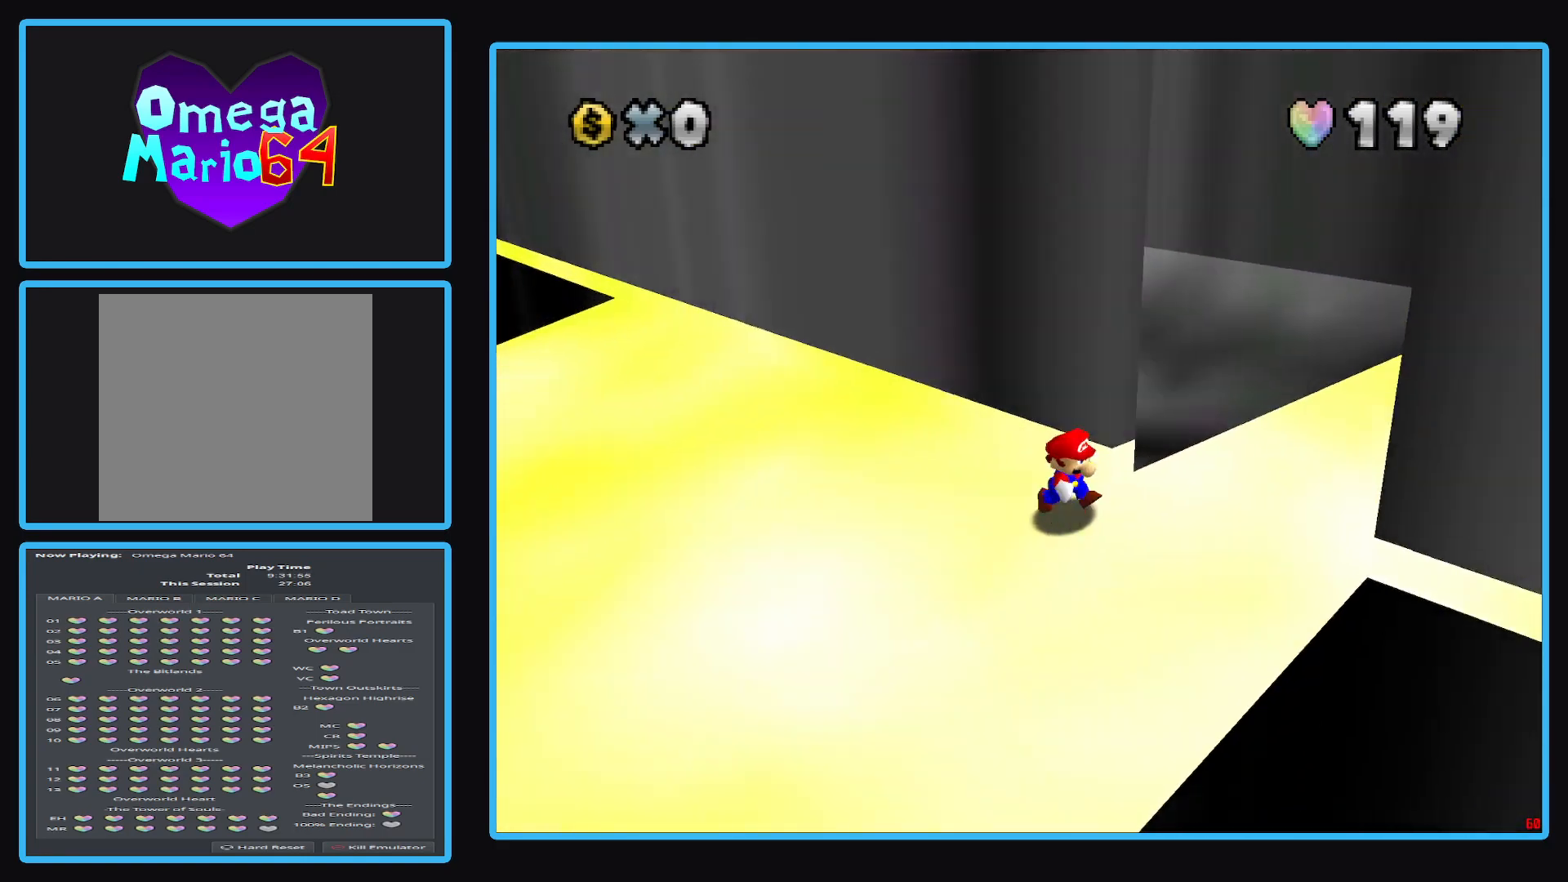
{"buttons": [], "left_stick": "up-right", "right_stick": "center", "events": [[83, "left_stick", "center"], [133, "Y", "down"], [283, "Y", "up"], [350, "left_stick", "up"], [433, "left_stick", "up-right"]]}
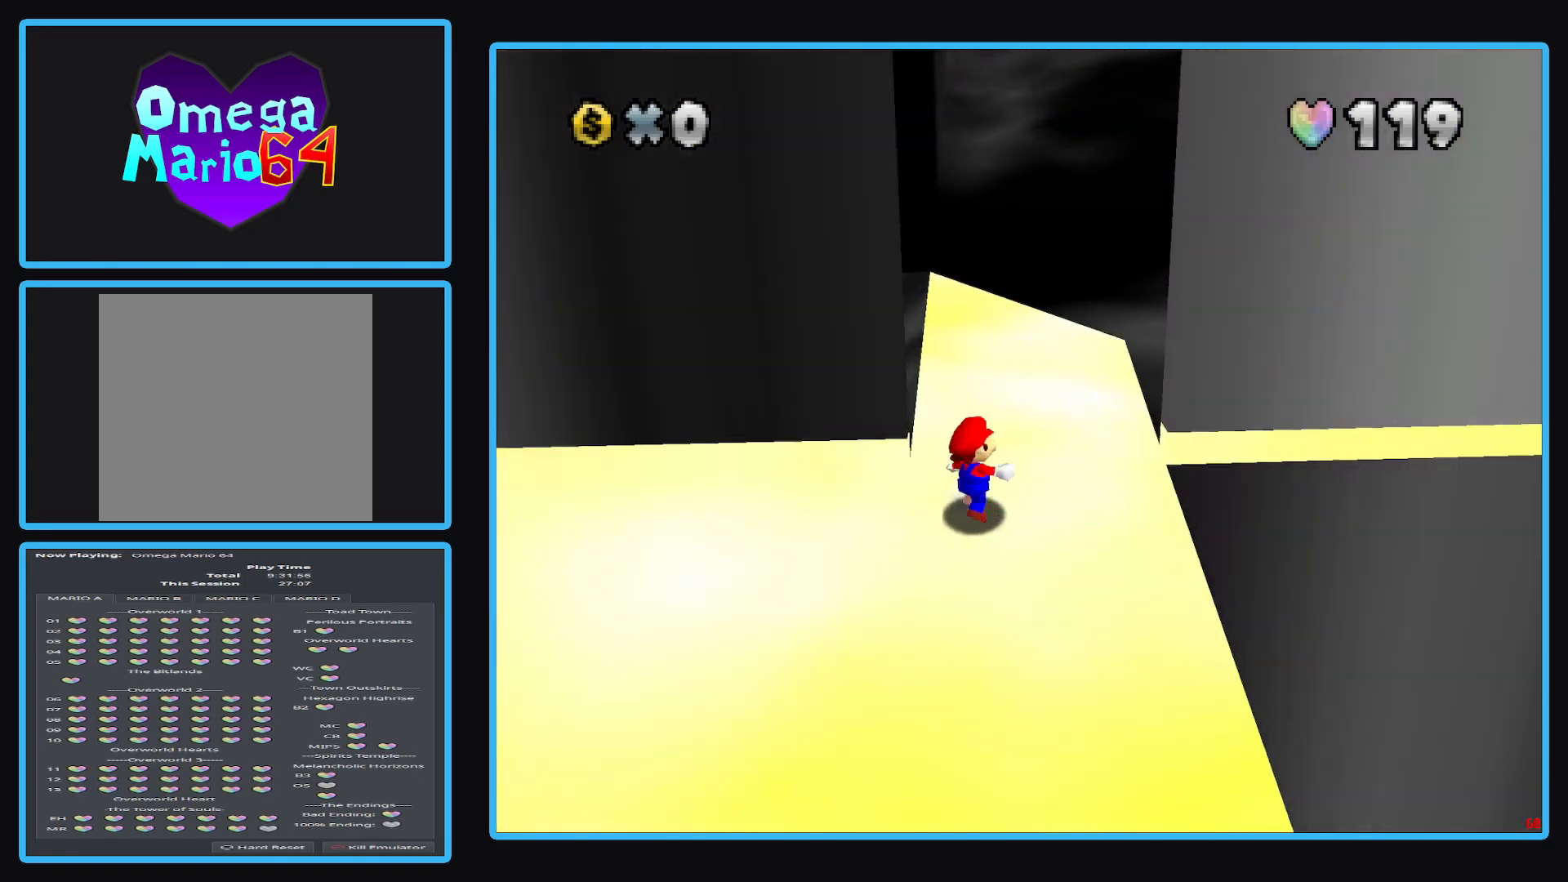
{"buttons": [], "left_stick": "right", "right_stick": "center", "events": [[400, "left_stick", "right"]]}
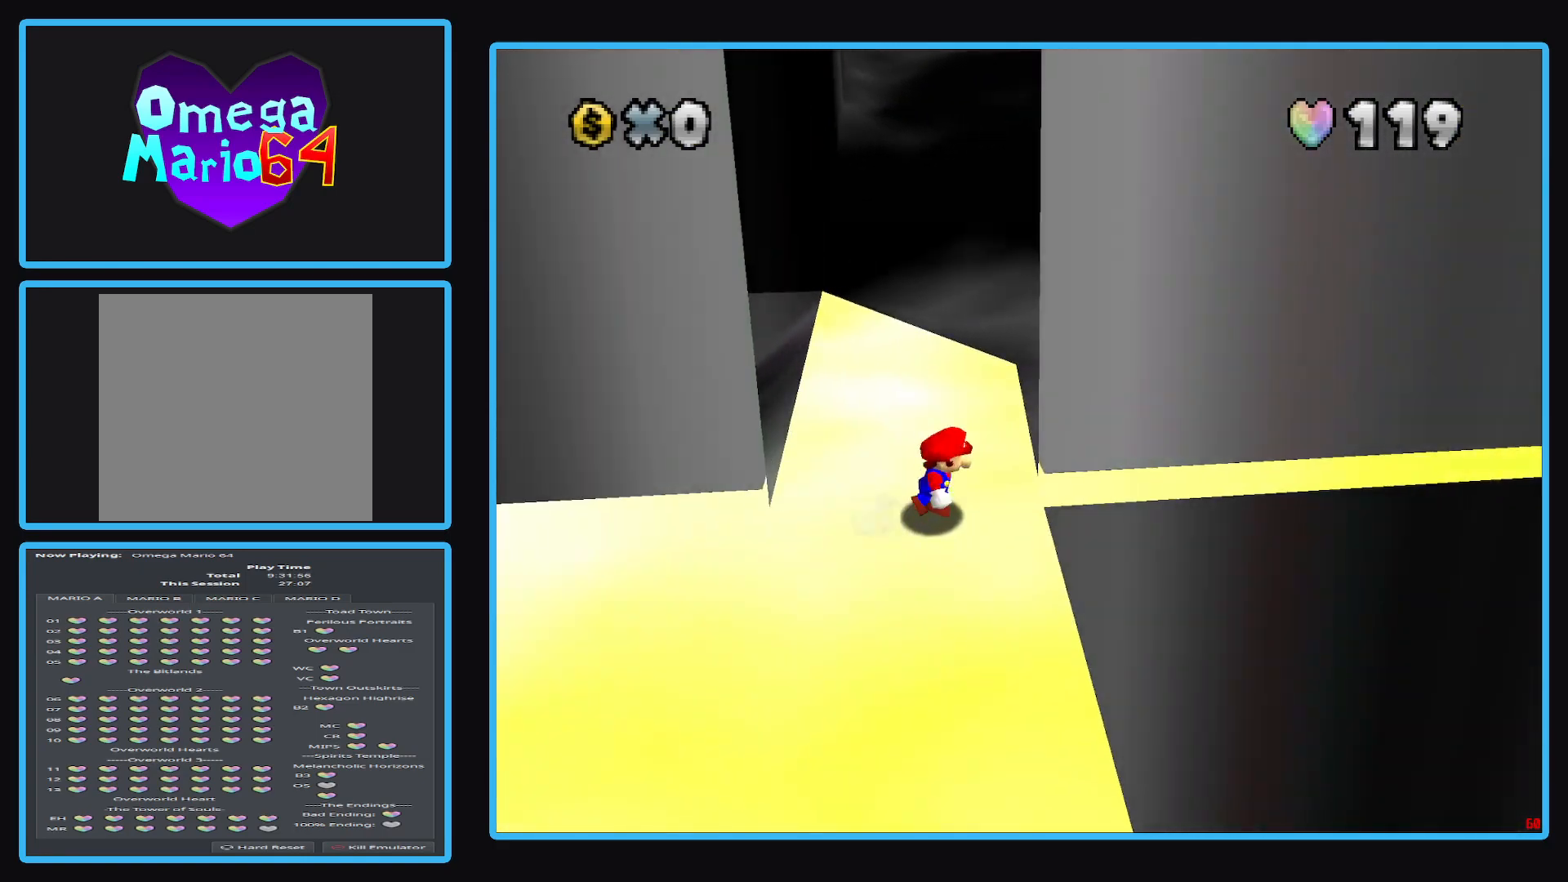
{"buttons": ["A"], "left_stick": "up-right", "right_stick": "center", "events": [[50, "left_stick", "down"], [350, "left_stick", "up"], [433, "left_stick", "up-right"], [483, "A", "down"]]}
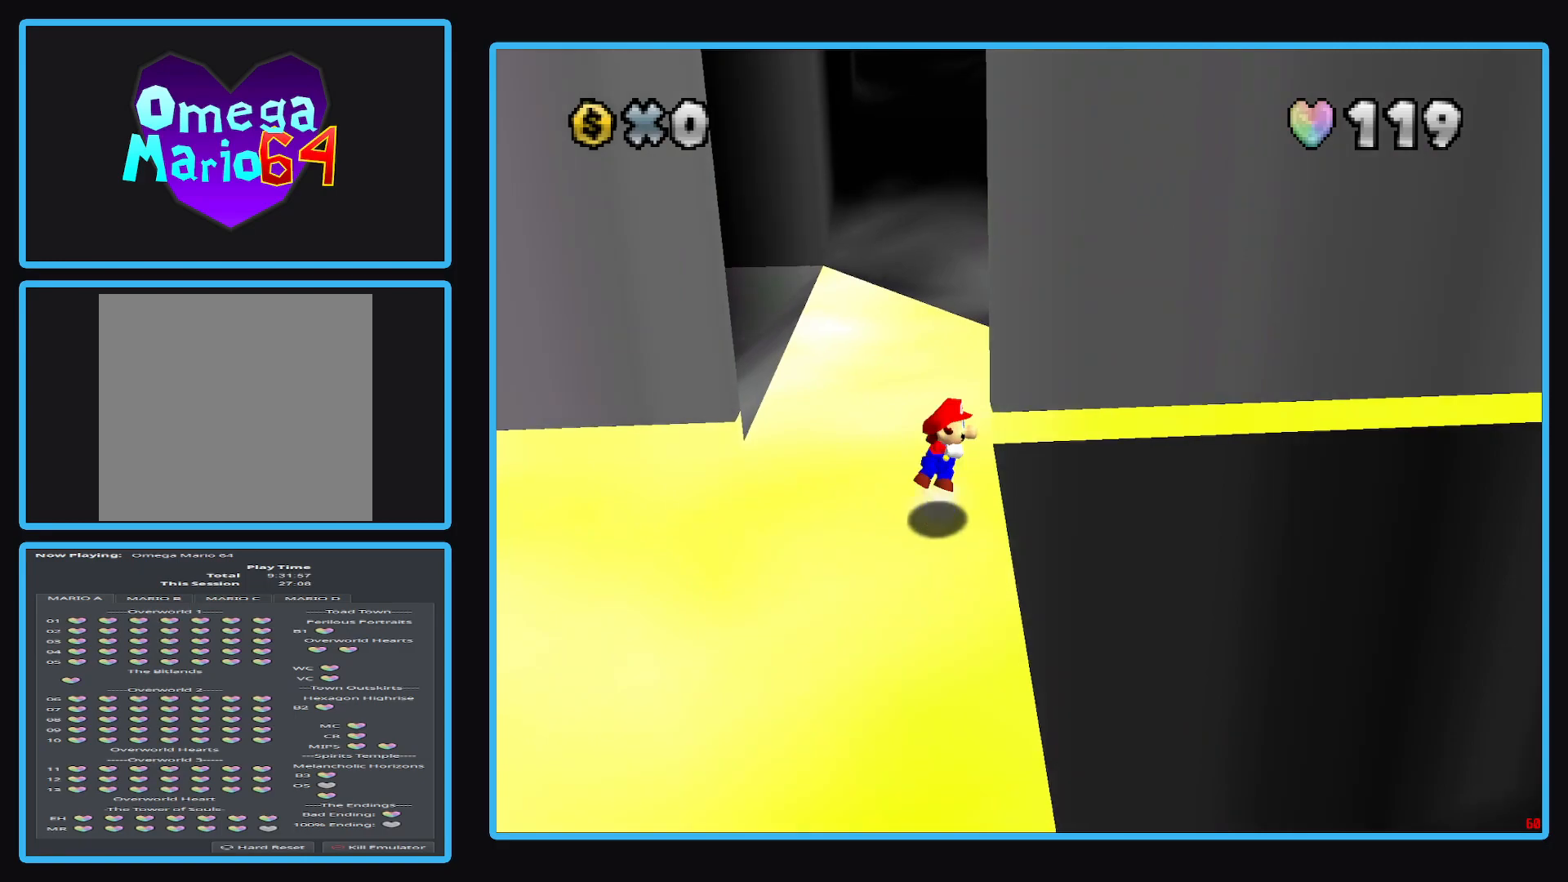
{"buttons": [], "left_stick": "up-left", "right_stick": "center", "events": [[350, "left_stick", "up-left"], [417, "A", "up"]]}
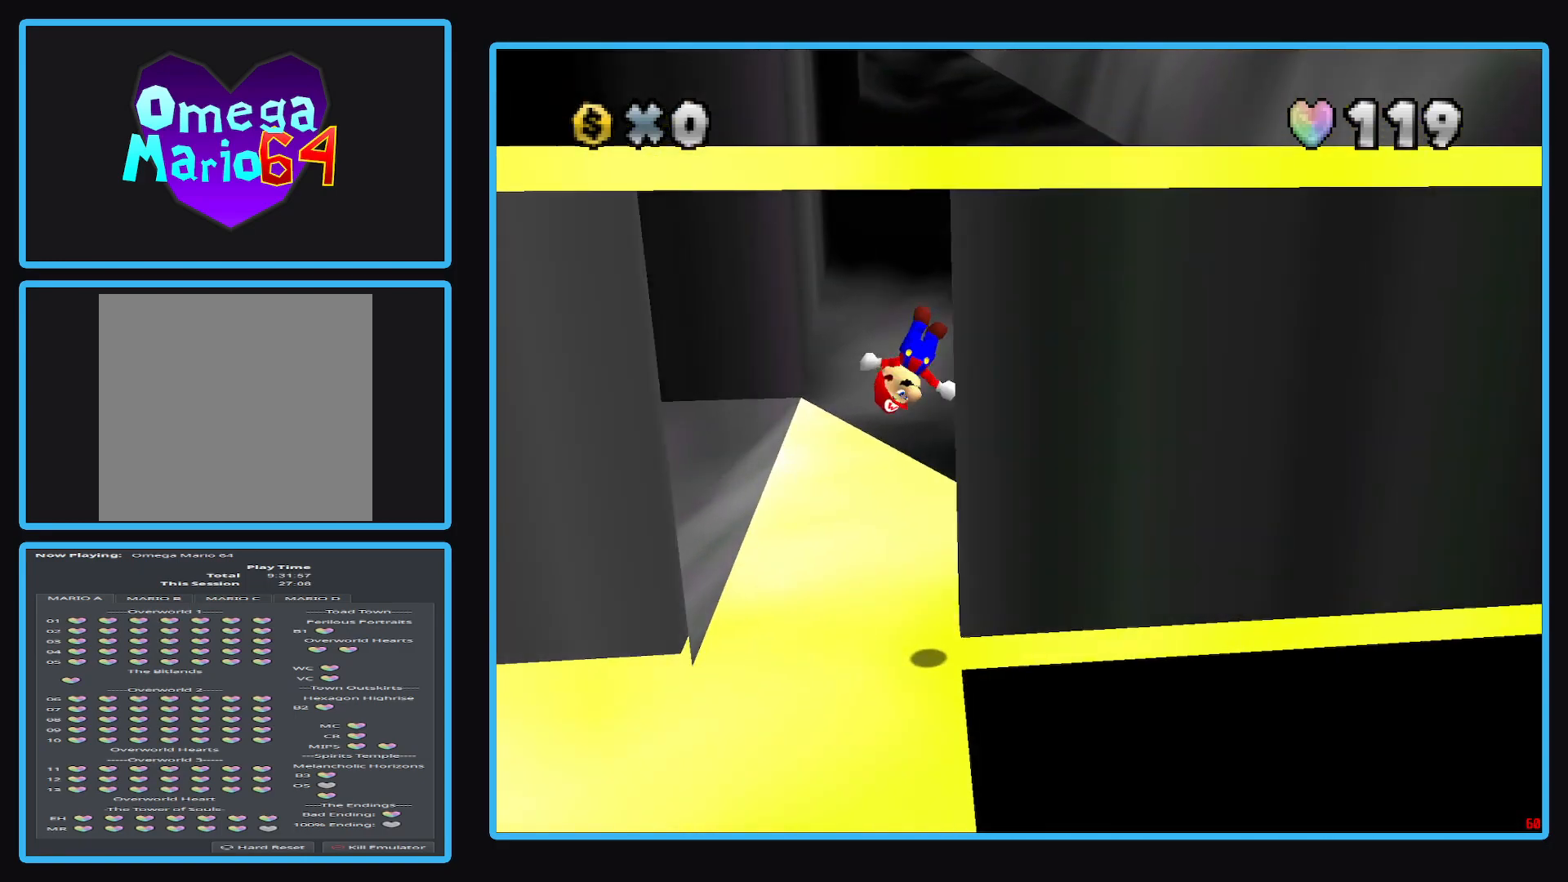
{"buttons": [], "left_stick": "down-left", "right_stick": "center", "events": [[33, "A", "down"], [267, "left_stick", "down-left"], [317, "A", "up"]]}
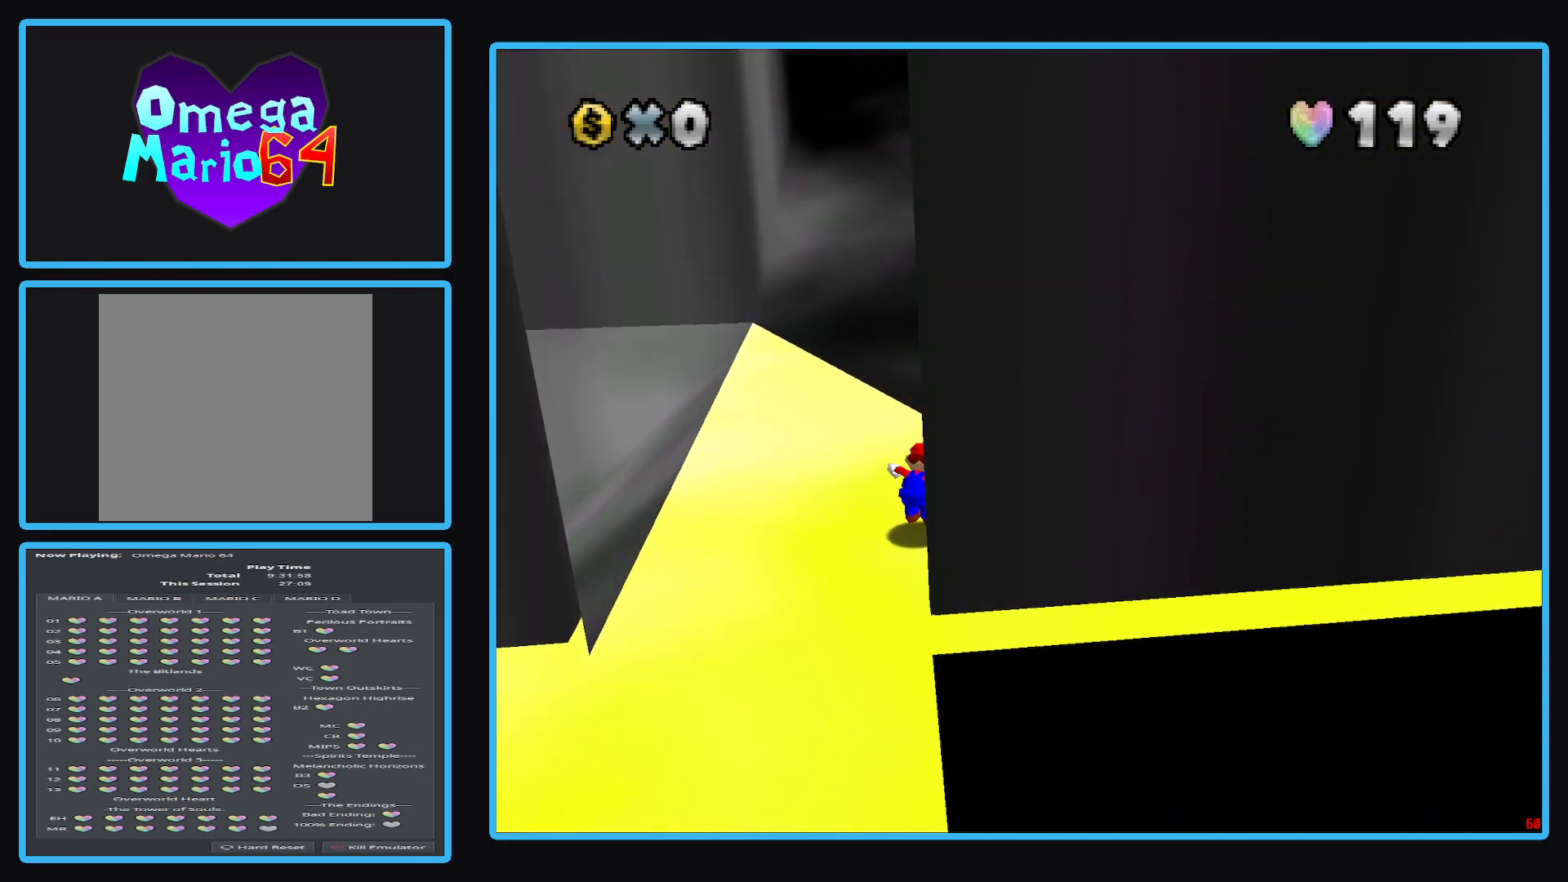
{"buttons": ["B"], "left_stick": "down-left", "right_stick": "center", "events": [[50, "left_stick", "left"], [67, "A", "down"], [283, "A", "up"], [383, "left_stick", "down-left"], [467, "B", "down"]]}
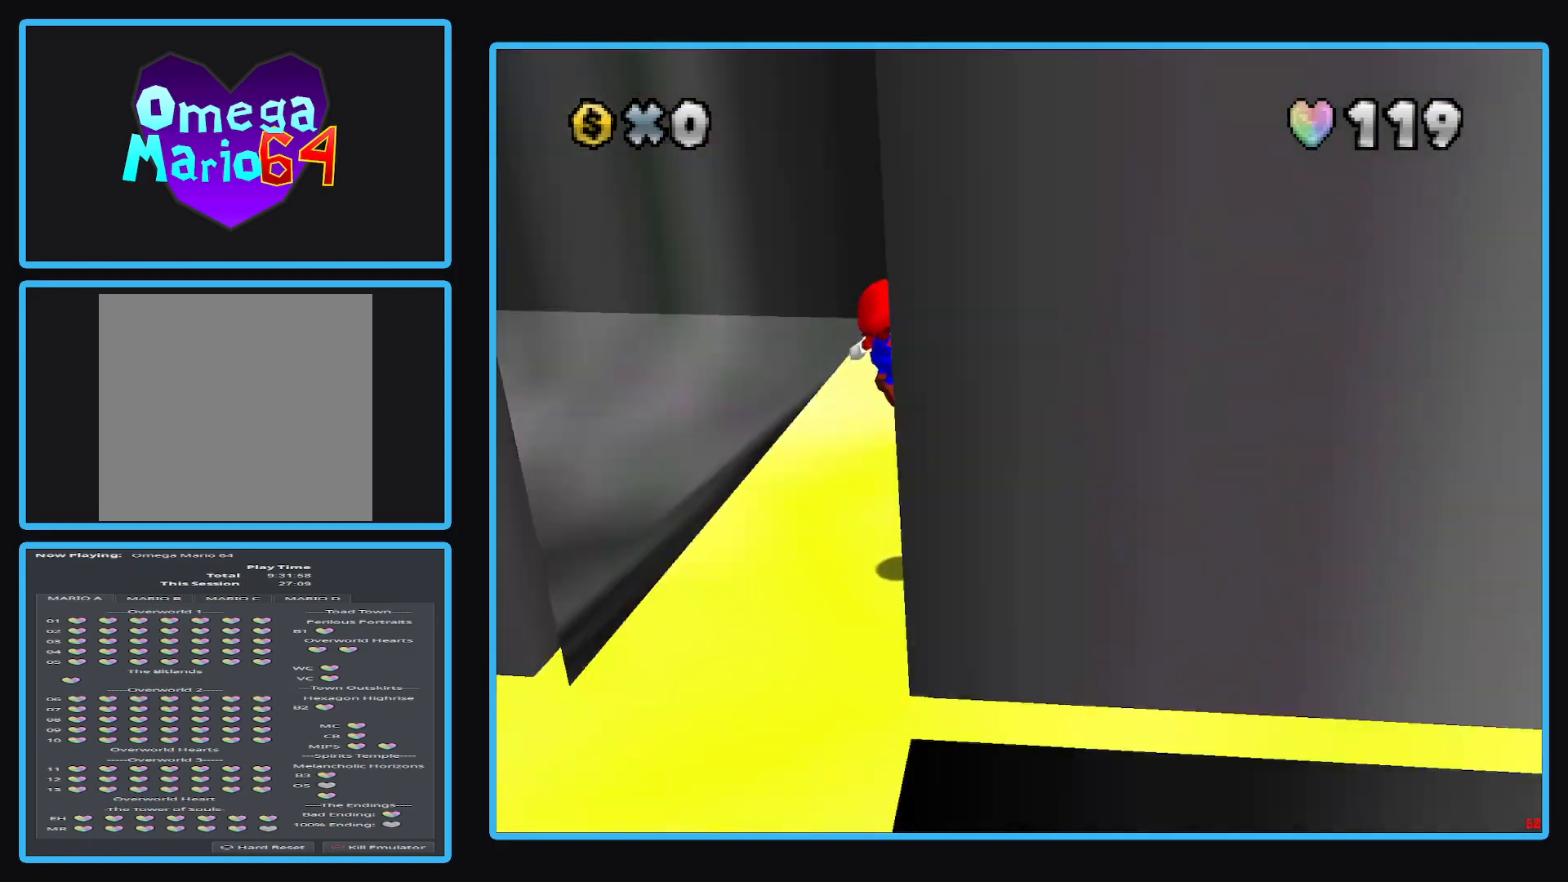
{"buttons": ["B"], "left_stick": "center", "right_stick": "center", "events": [[100, "B", "up"], [217, "B", "down"], [267, "left_stick", "center"], [333, "B", "up"], [383, "B", "down"]]}
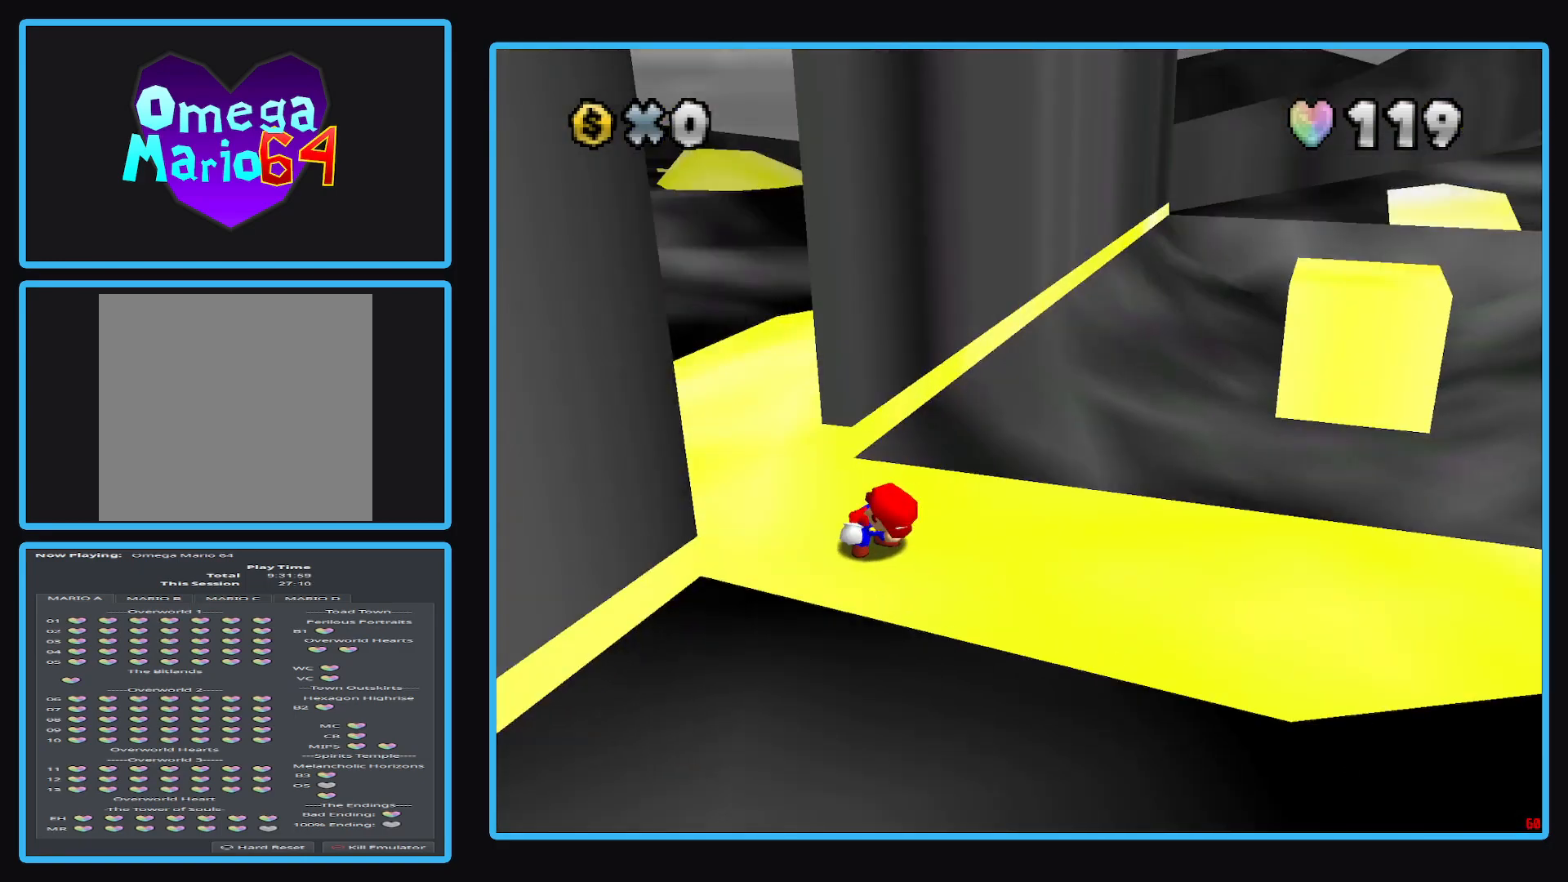
{"buttons": [], "left_stick": "up", "right_stick": "center", "events": [[33, "B", "up"], [100, "B", "down"], [167, "left_stick", "up"], [233, "B", "up"]]}
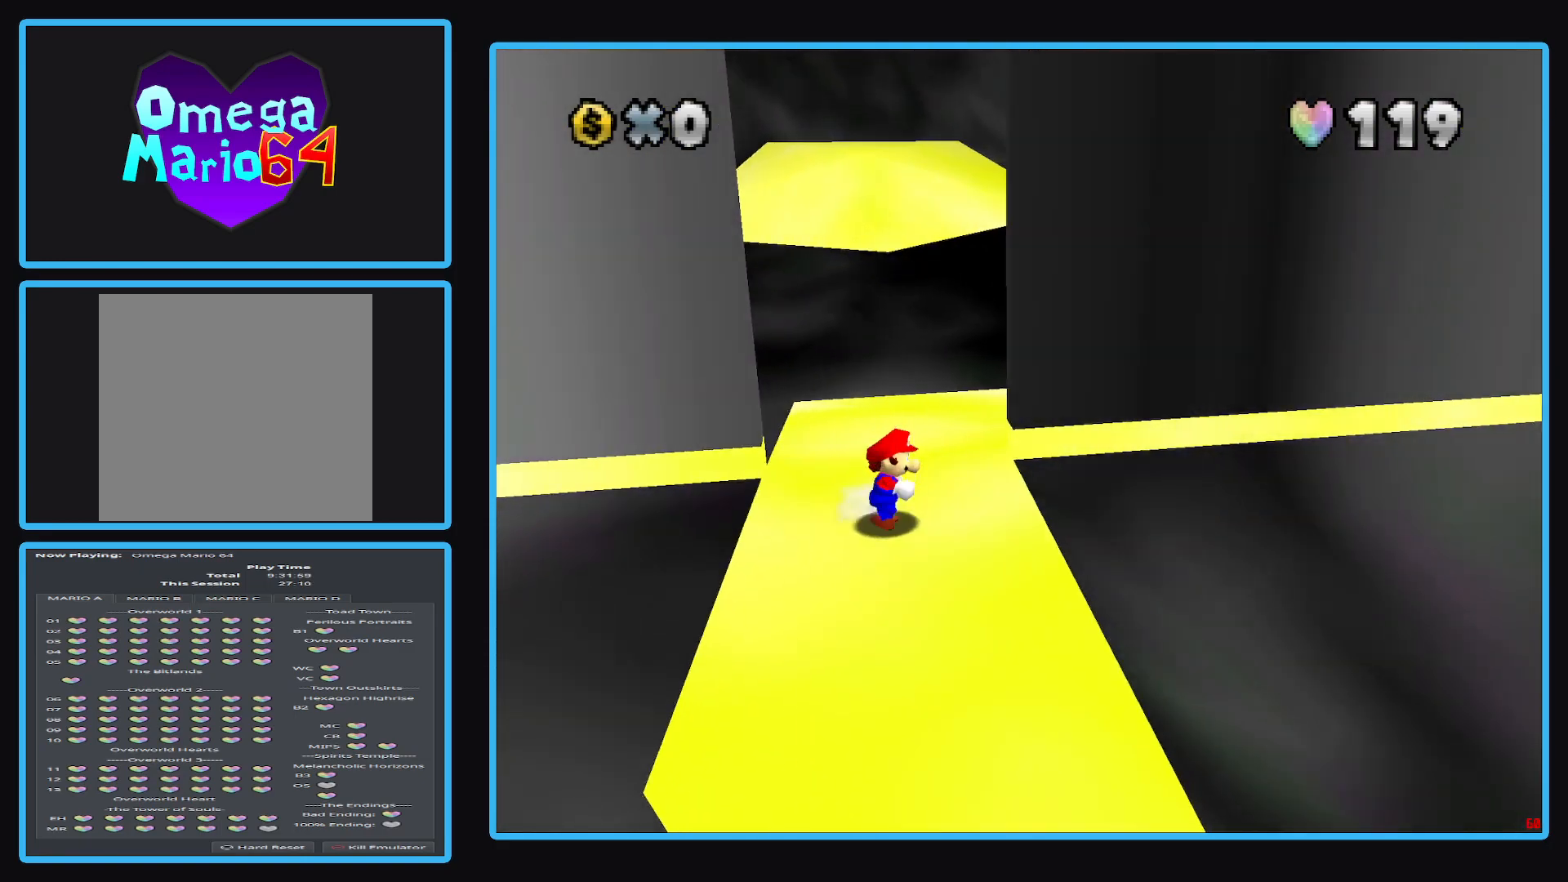
{"buttons": [], "left_stick": "down-right", "right_stick": "center", "events": [[417, "left_stick", "down-right"]]}
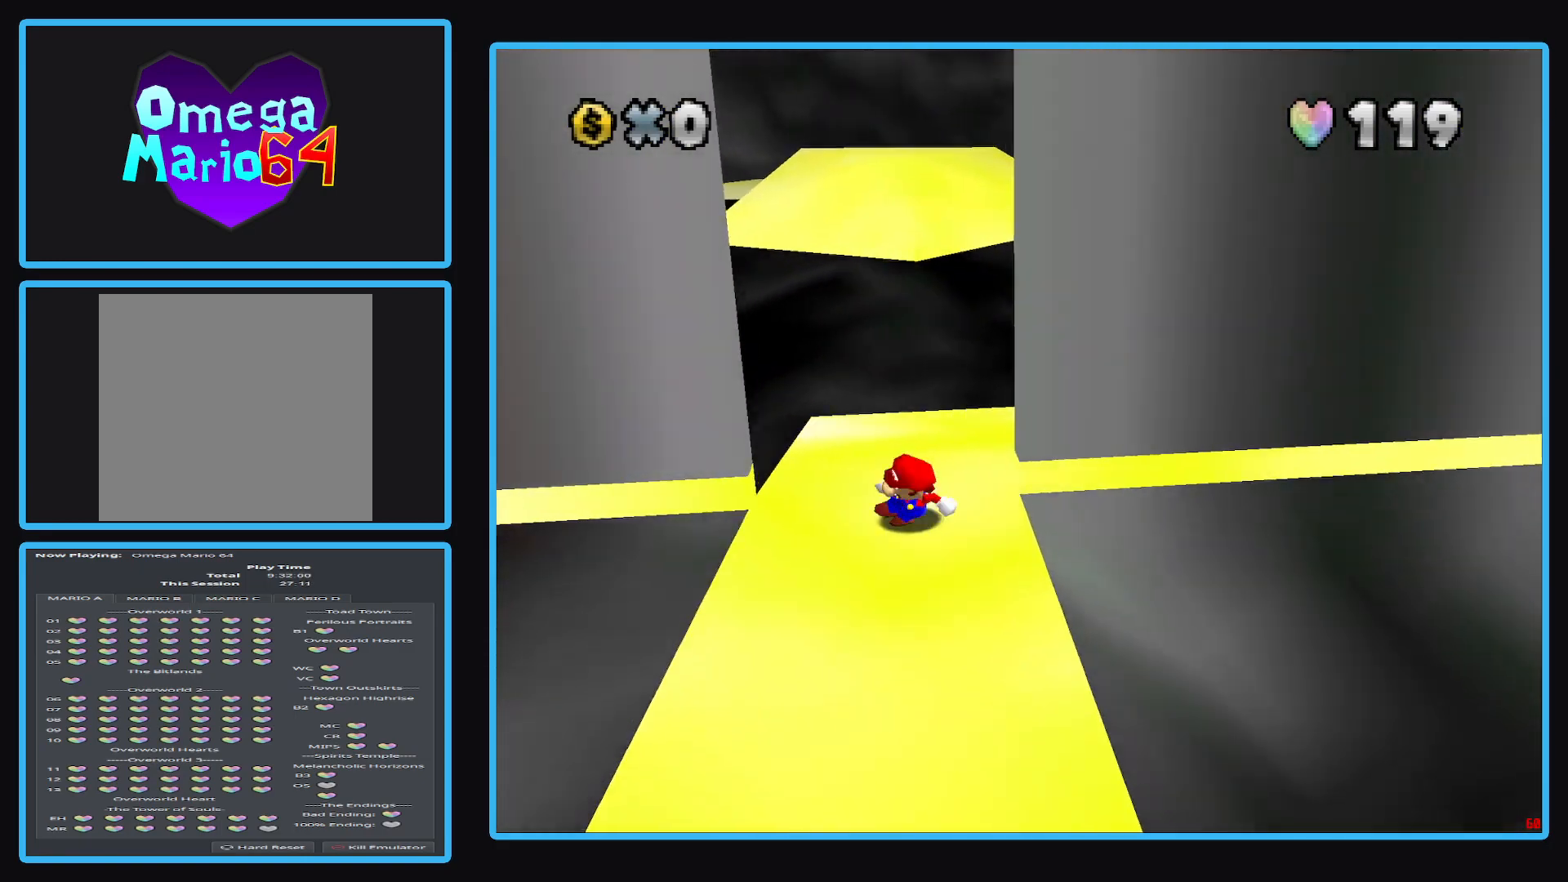
{"buttons": ["A"], "left_stick": "left", "right_stick": "center", "events": [[83, "left_stick", "center"], [133, "left_stick", "left"], [250, "A", "down"]]}
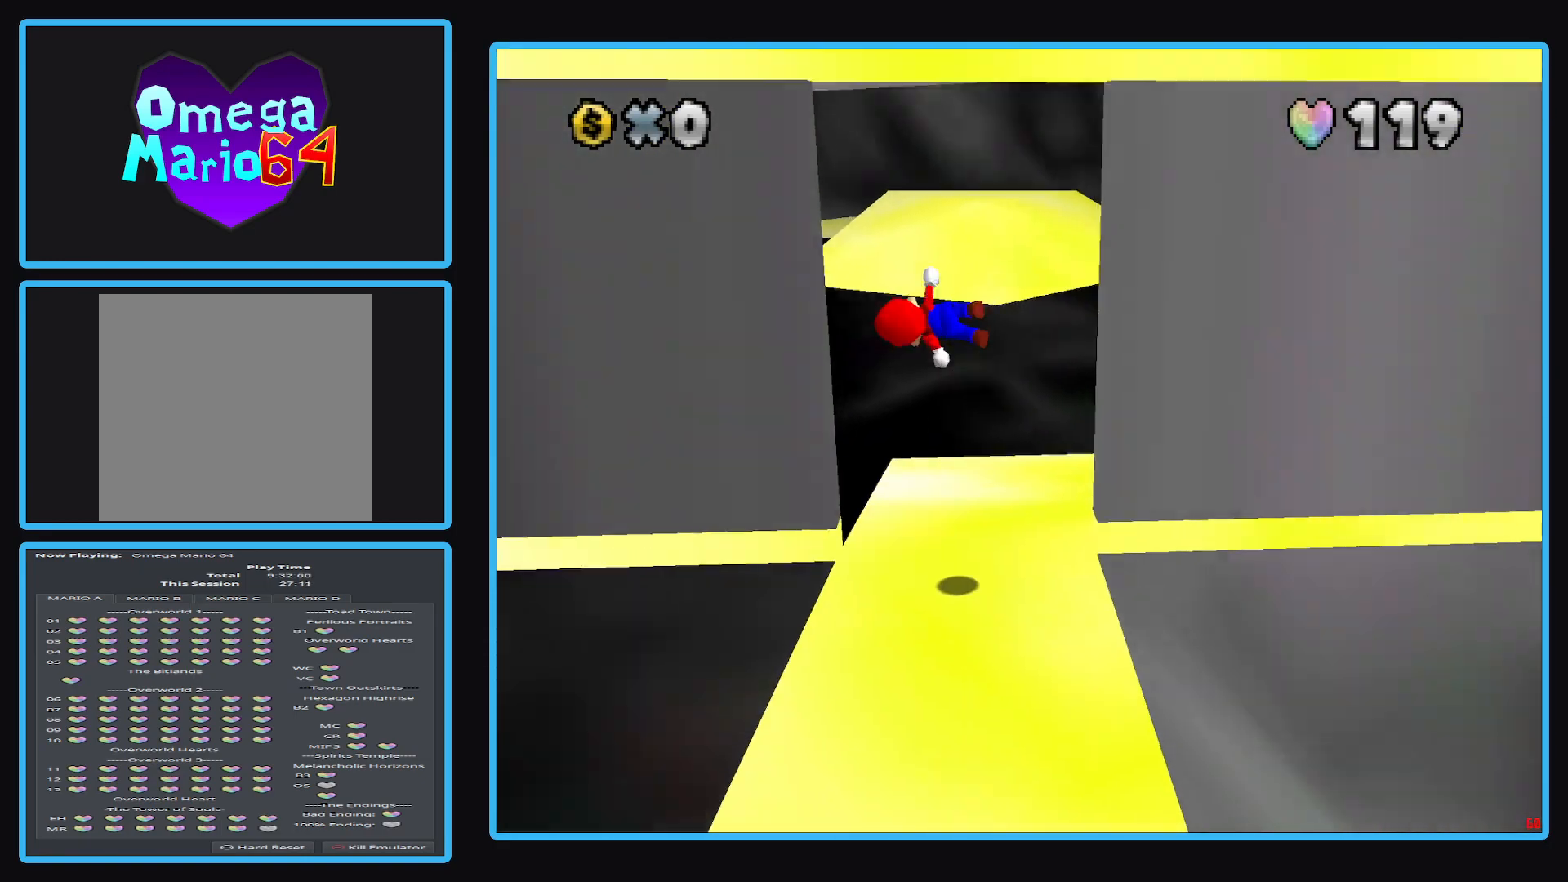
{"buttons": ["A"], "left_stick": "right", "right_stick": "center", "events": [[17, "left_stick", "up-left"], [183, "left_stick", "up"], [250, "A", "up"], [350, "left_stick", "right"], [367, "A", "down"]]}
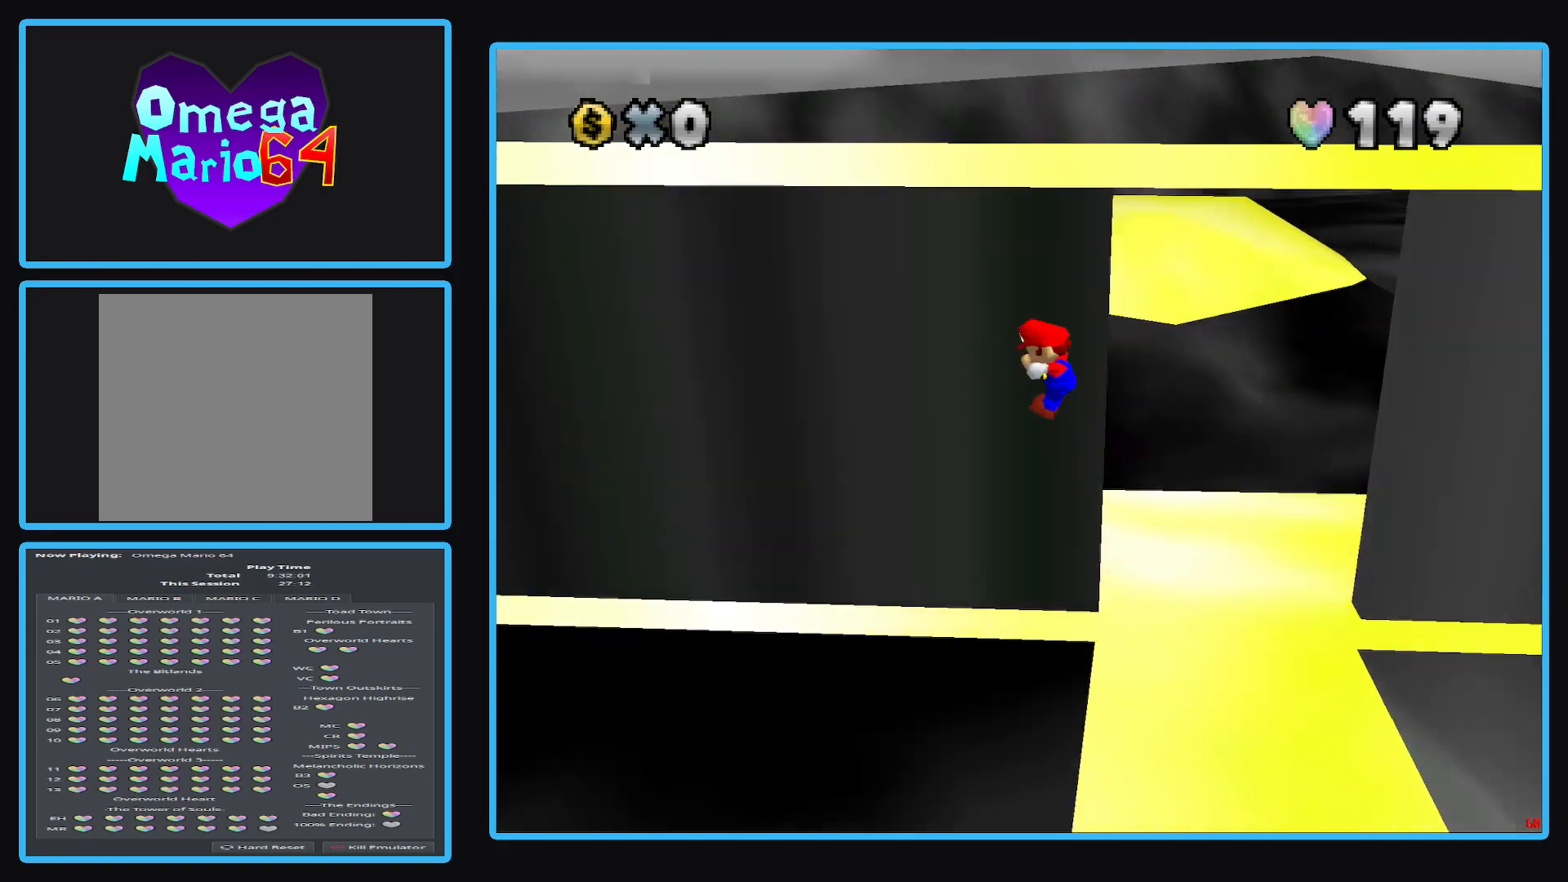
{"buttons": [], "left_stick": "up-right", "right_stick": "center", "events": [[83, "A", "up"], [133, "A", "down"], [150, "left_stick", "up-right"], [183, "X", "down"], [200, "L2", "down"], [350, "L2", "up"], [383, "X", "up"], [417, "A", "up"]]}
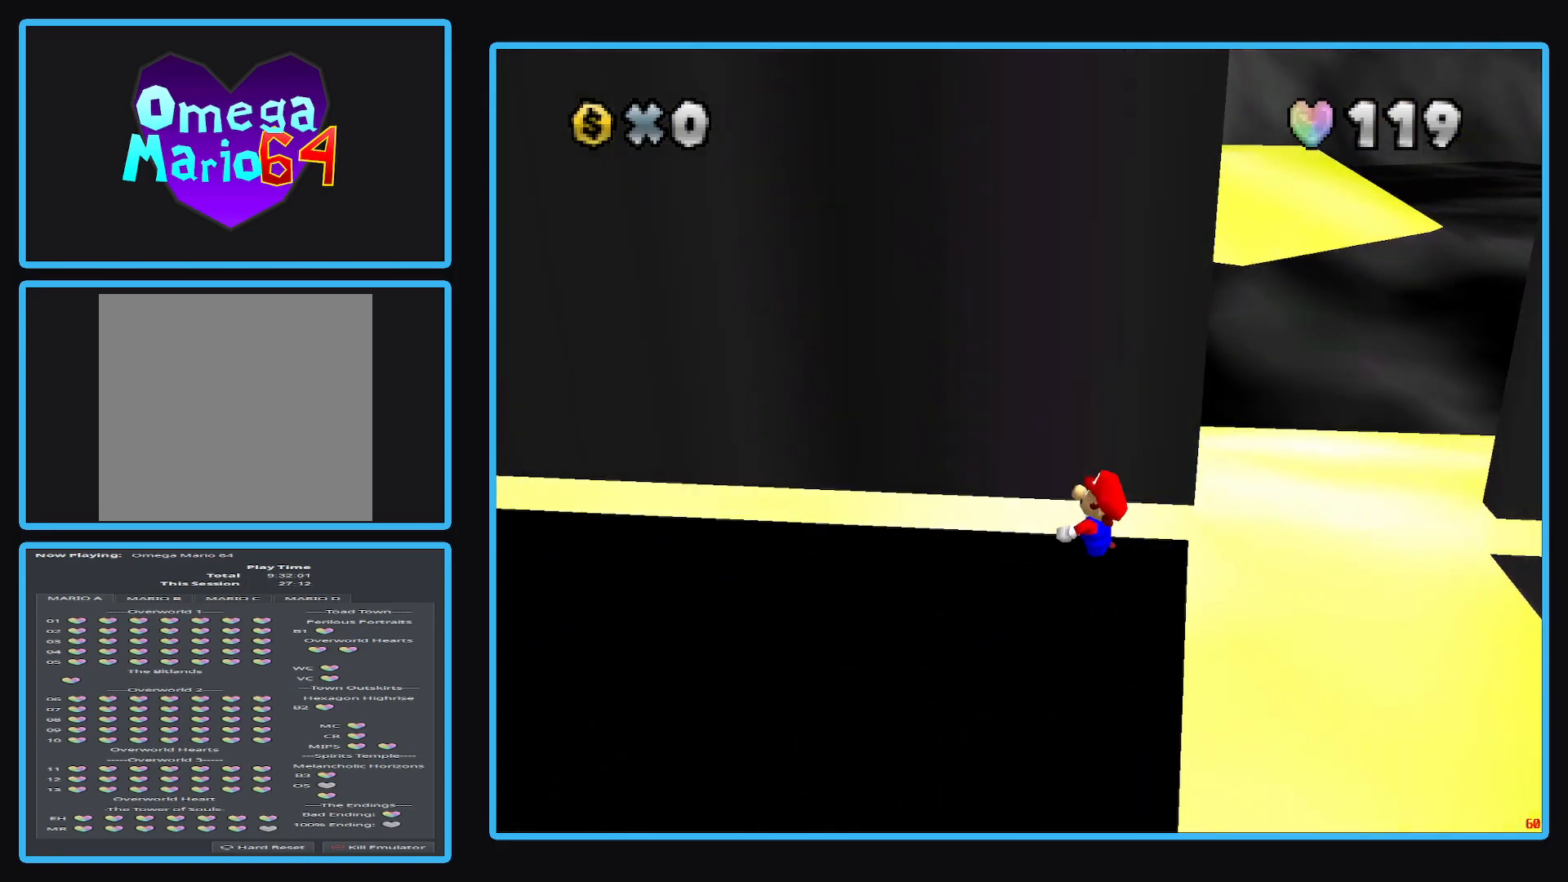
{"buttons": [], "left_stick": "center", "right_stick": "center", "events": [[333, "left_stick", "center"]]}
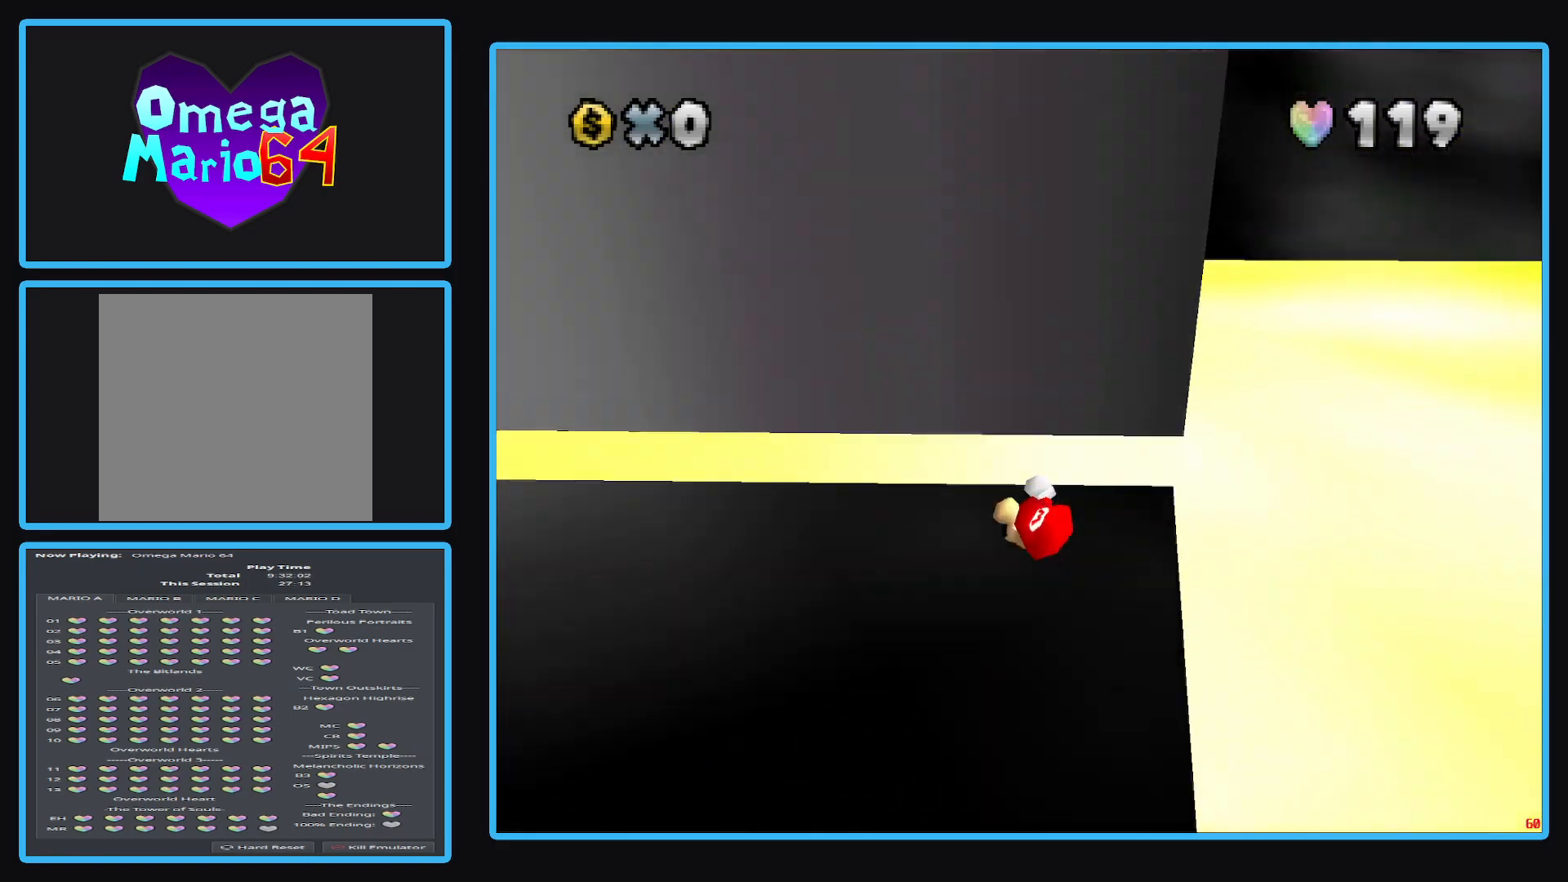
{"buttons": [], "left_stick": "center", "right_stick": "center", "events": []}
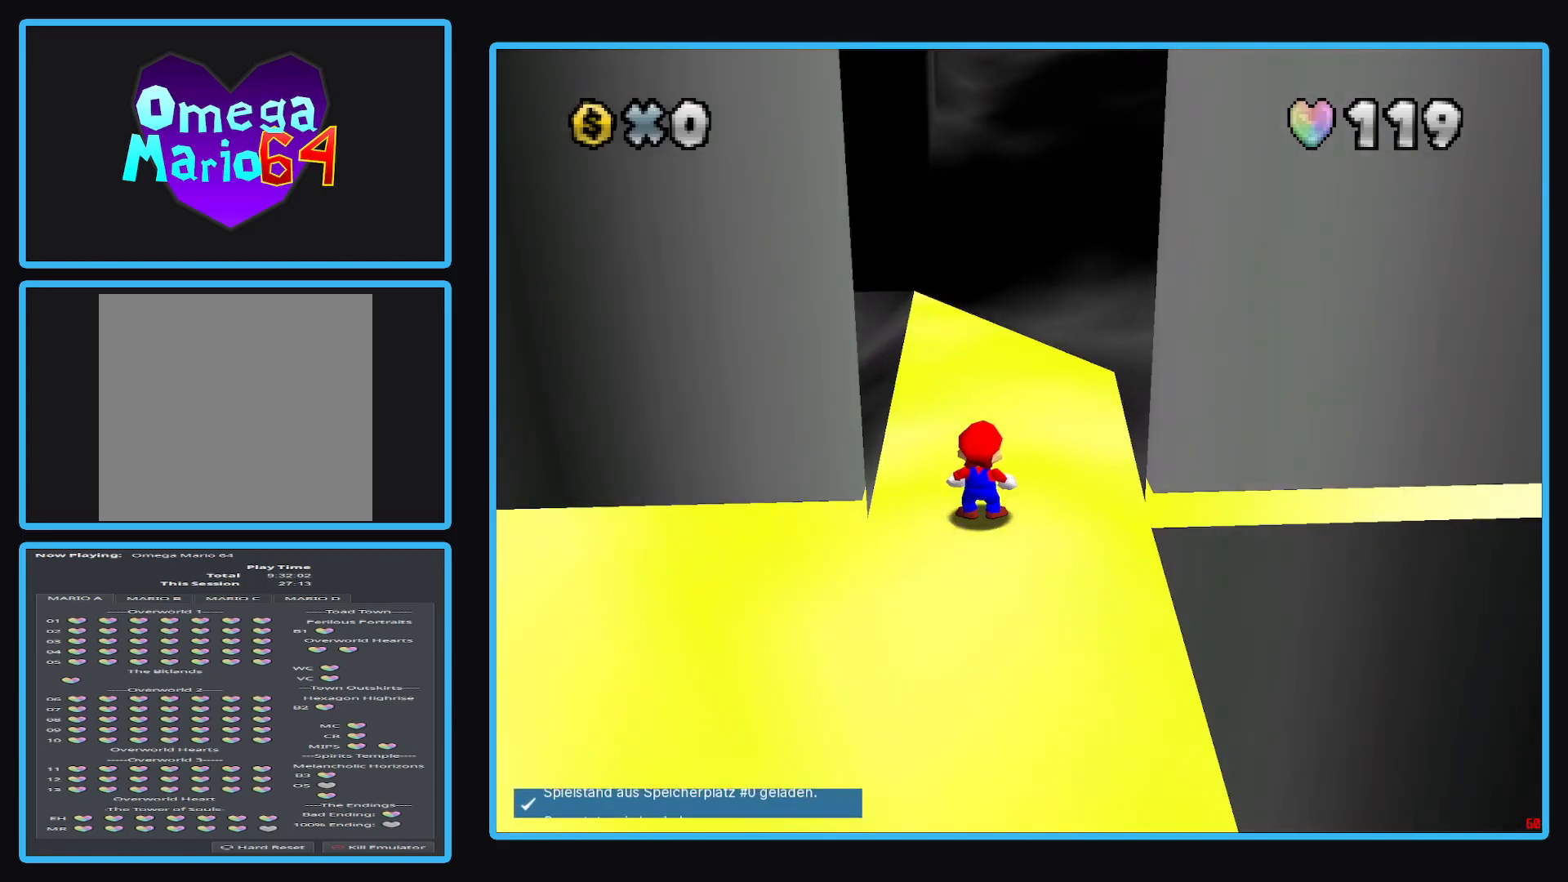
{"buttons": [], "left_stick": "left", "right_stick": "center", "events": [[400, "left_stick", "left"]]}
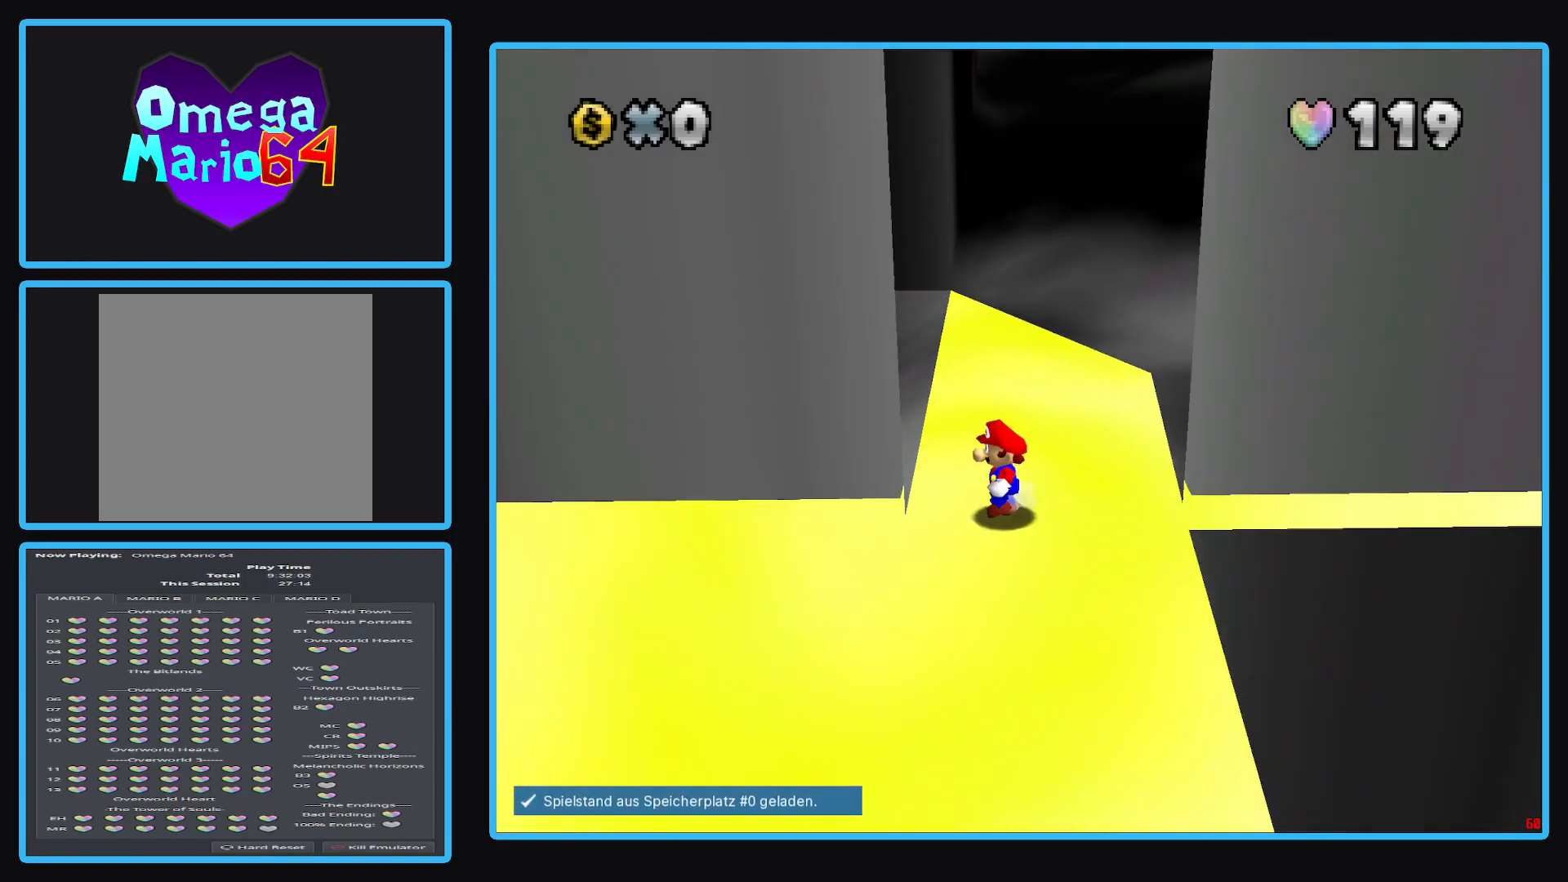
{"buttons": [], "left_stick": "down", "right_stick": "center", "events": [[117, "left_stick", "down"], [250, "left_stick", "down-left"], [367, "left_stick", "down"]]}
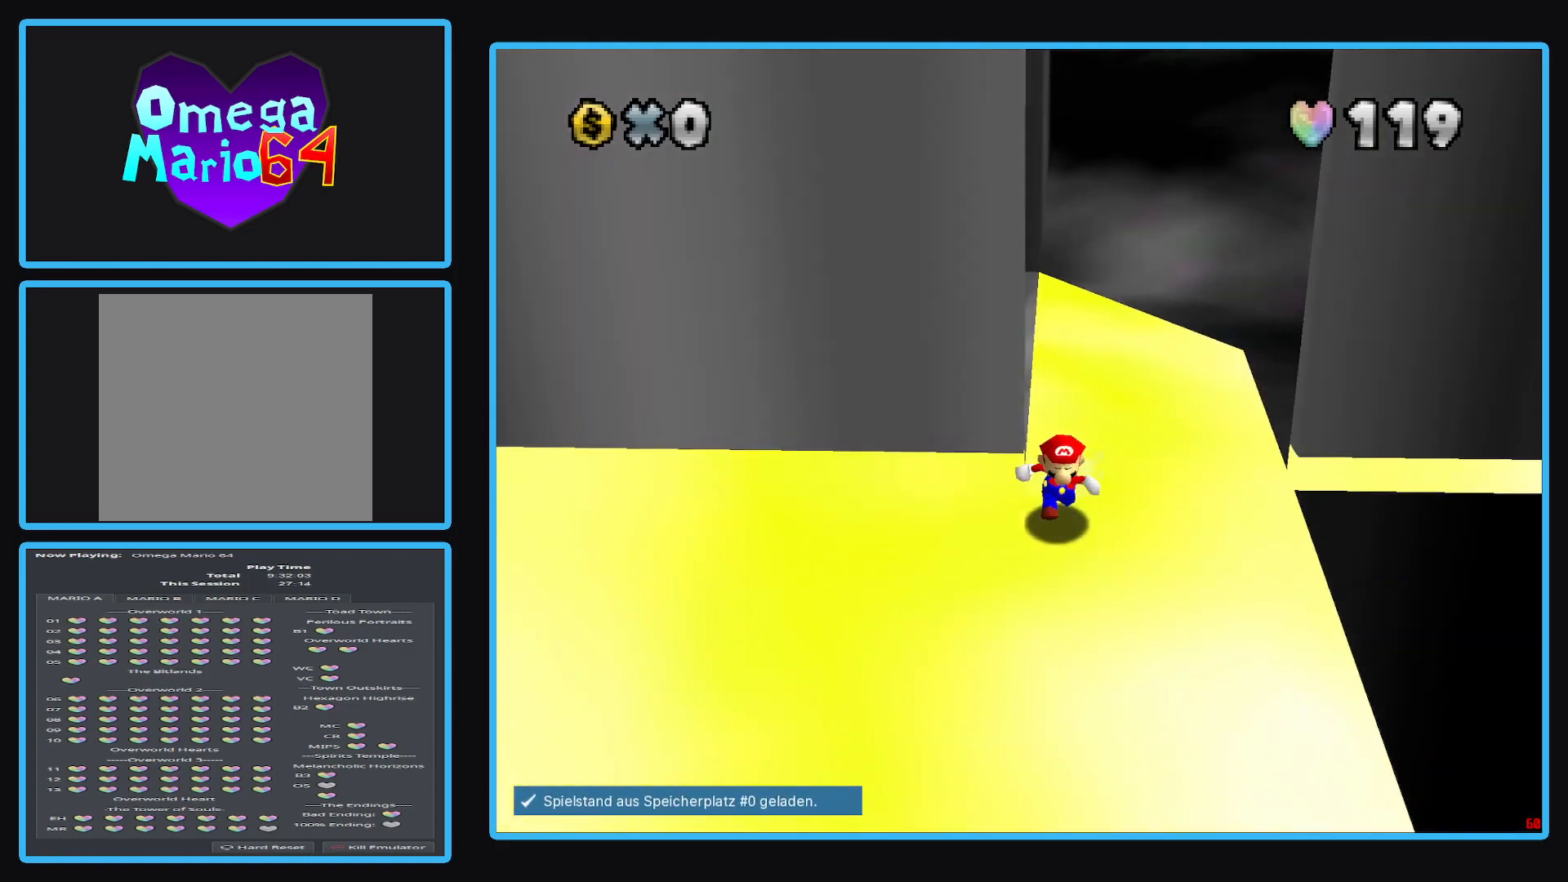
{"buttons": ["A"], "left_stick": "up-left", "right_stick": "center", "events": [[167, "left_stick", "up"], [267, "A", "down"], [333, "left_stick", "up-left"]]}
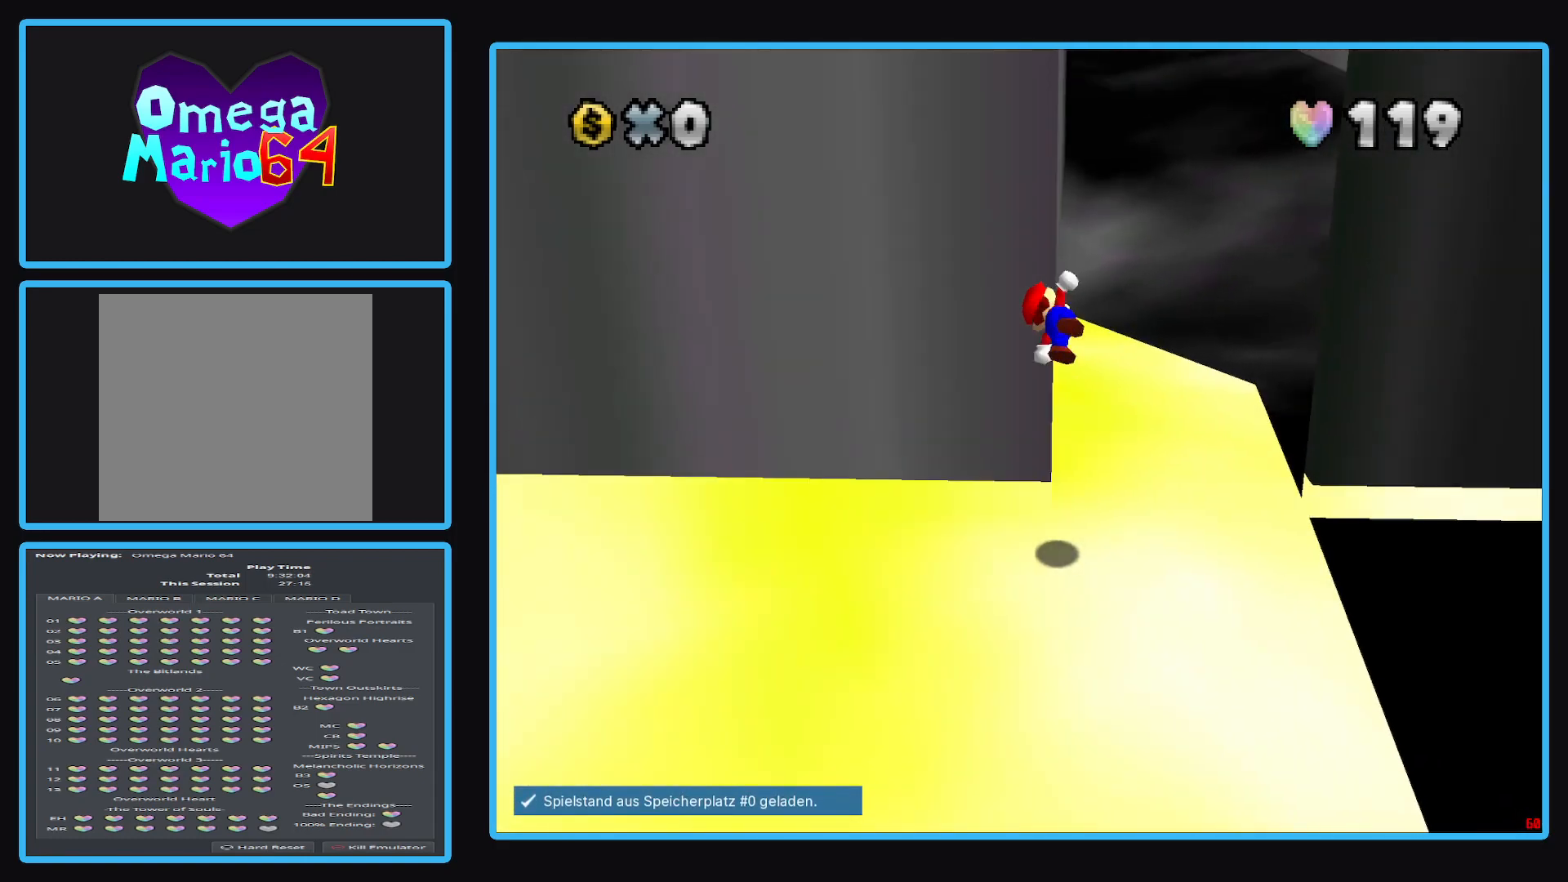
{"buttons": ["A"], "left_stick": "up-right", "right_stick": "center", "events": [[167, "A", "up"], [200, "left_stick", "up-right"], [317, "A", "down"]]}
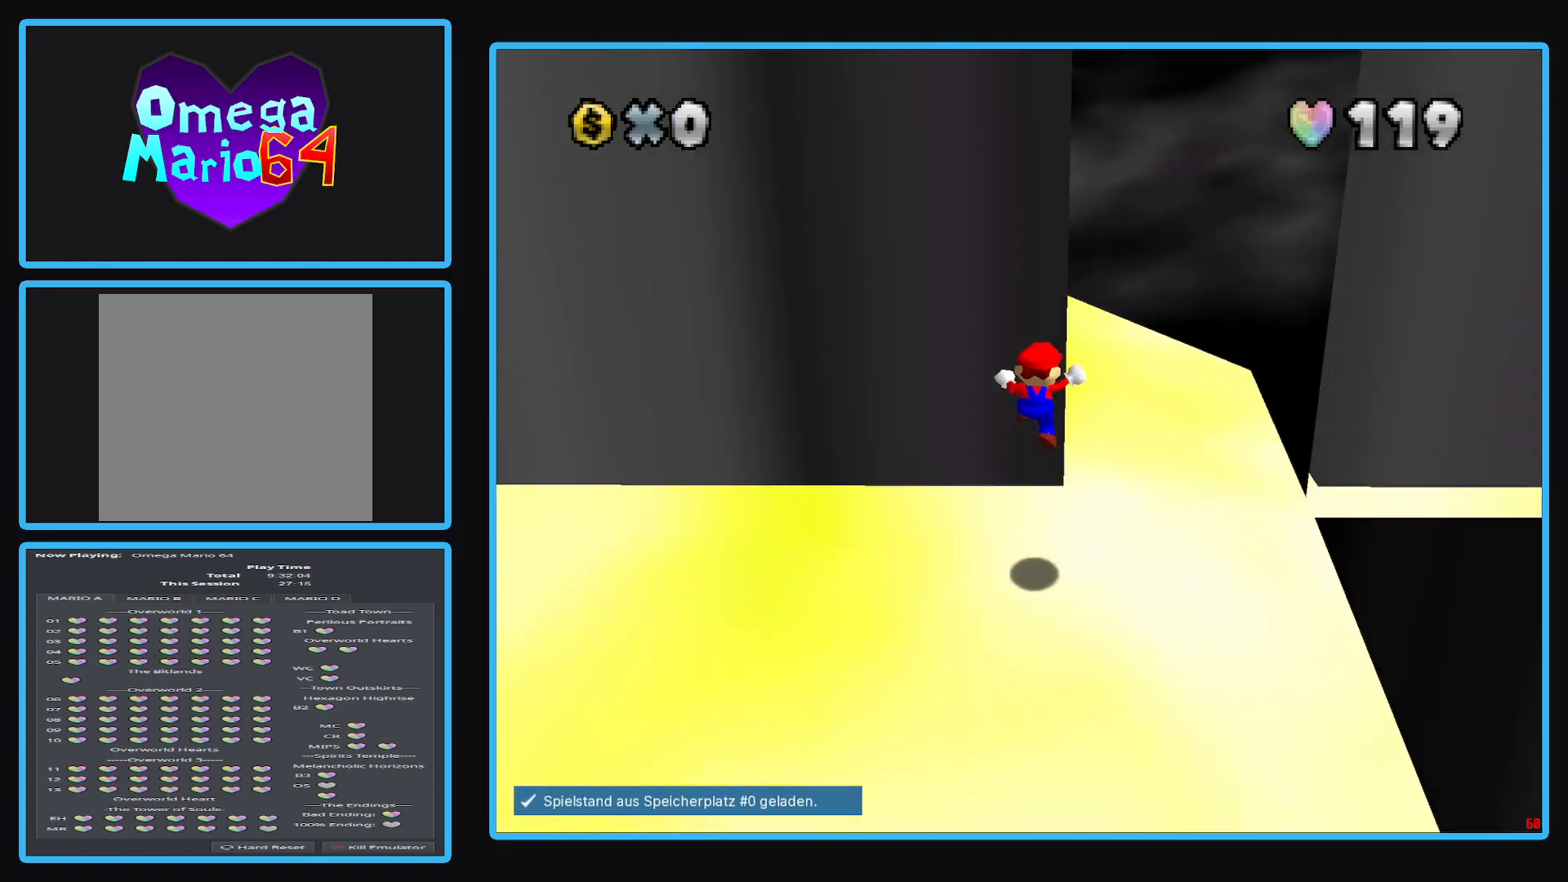
{"buttons": [], "left_stick": "up", "right_stick": "center", "events": [[50, "left_stick", "up"], [167, "A", "up"], [250, "left_stick", "center"], [417, "left_stick", "up"]]}